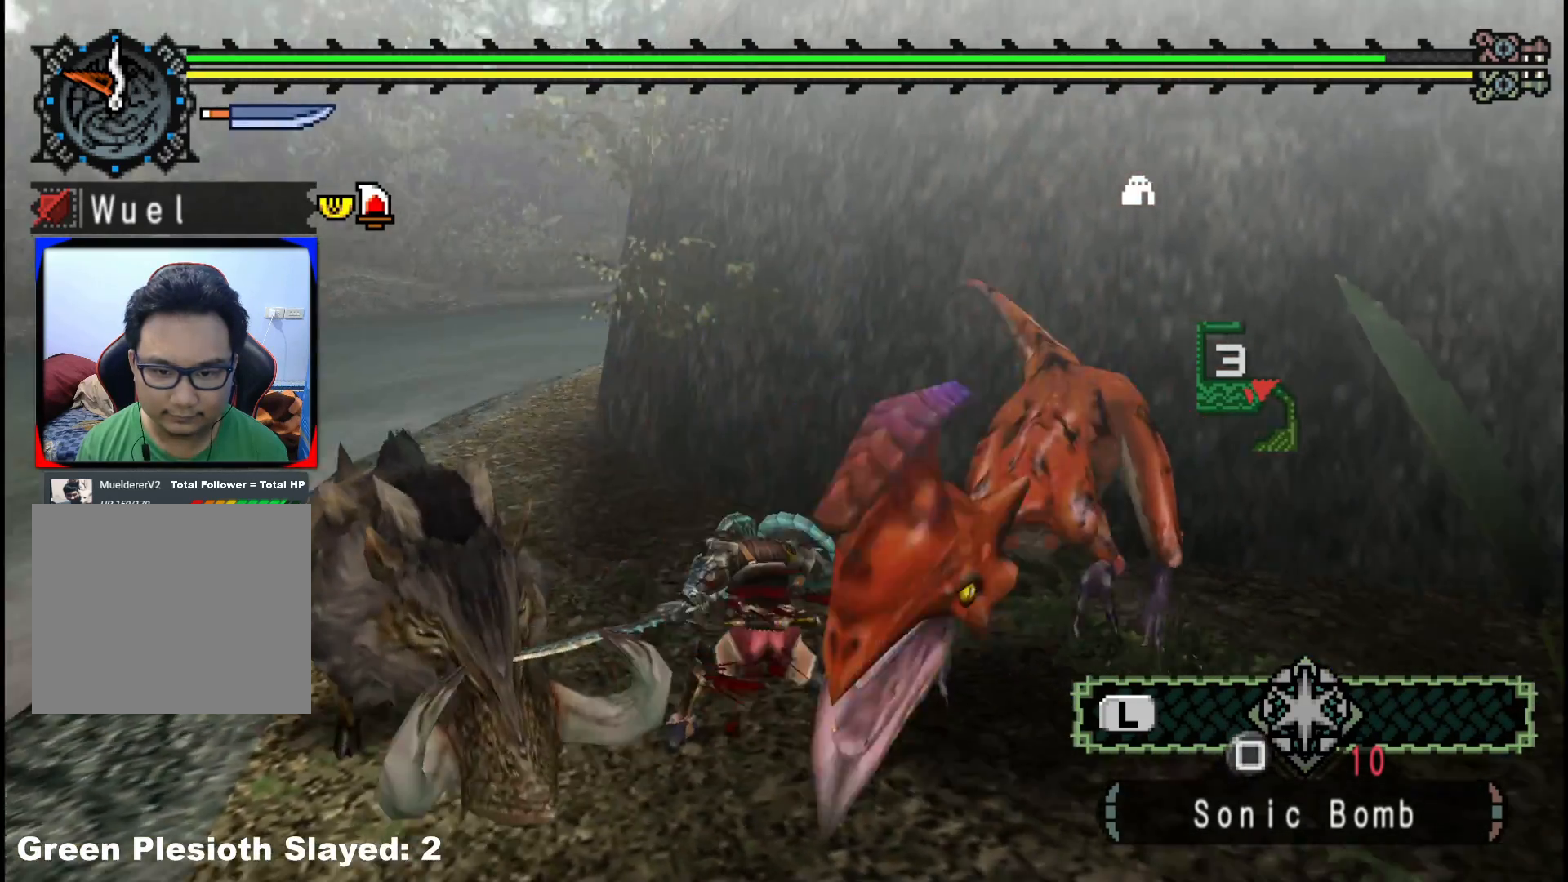
Gameplay with a controller (Xbox layout); each line is a JSON object with the inputs held at the frame after it (dt_ms = milliseconds from this image to that frame). "events" lists button and stick changes between this image and that frame as [ms after this image, input, new state], when the widget could be followed in between. Not read: L2 L3 R3 Y.
{"dt_ms": 500, "buttons": [], "left_stick": "up-left", "right_stick": "center", "events": [[50, "B", "down"], [133, "left_stick", "down"], [150, "B", "up"], [350, "left_stick", "up-left"]]}
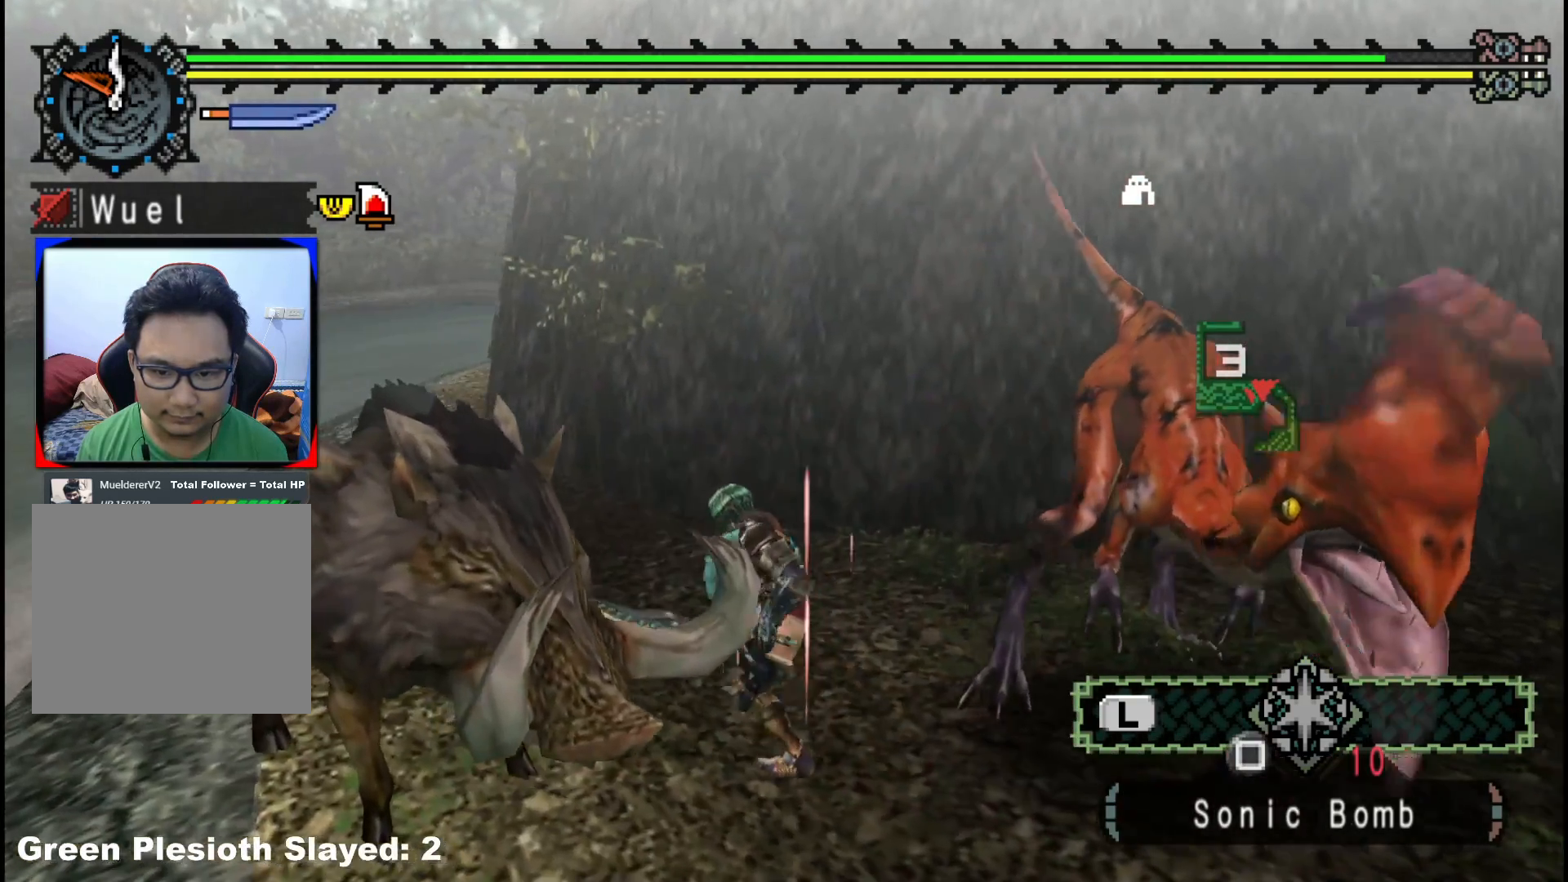
{"dt_ms": 500, "buttons": [], "left_stick": "down-left", "right_stick": "center", "events": [[33, "left_stick", "down-left"], [150, "left_stick", "down"], [200, "B", "down"], [300, "B", "up"], [317, "left_stick", "down-left"], [367, "B", "down"], [483, "B", "up"]]}
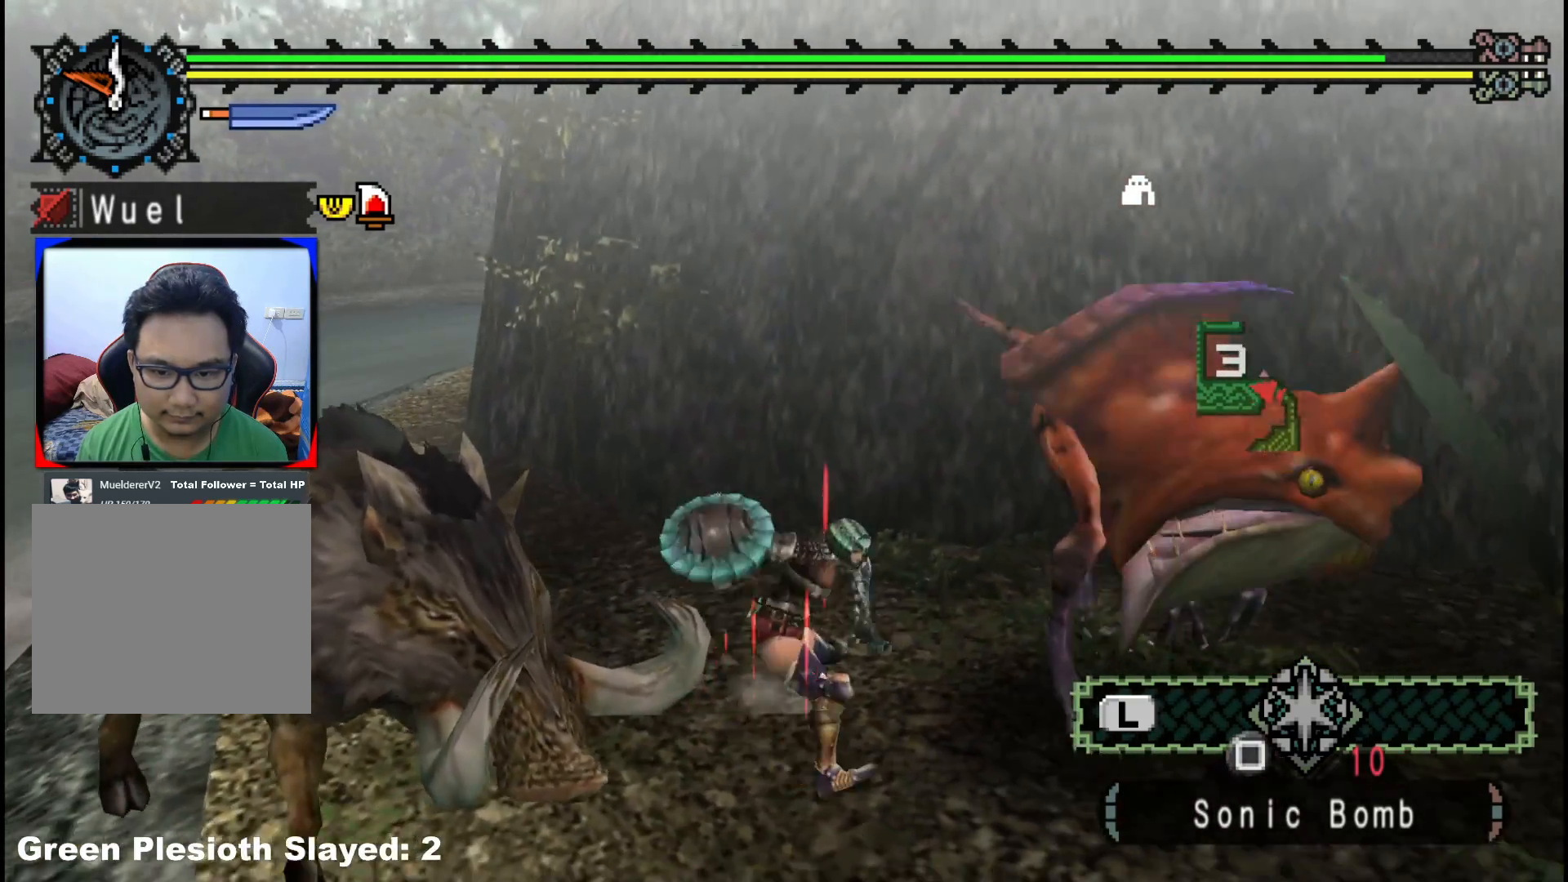
{"dt_ms": 500, "buttons": [], "left_stick": "left", "right_stick": "center", "events": [[33, "B", "down"], [133, "left_stick", "center"], [183, "B", "up"], [417, "left_stick", "left"]]}
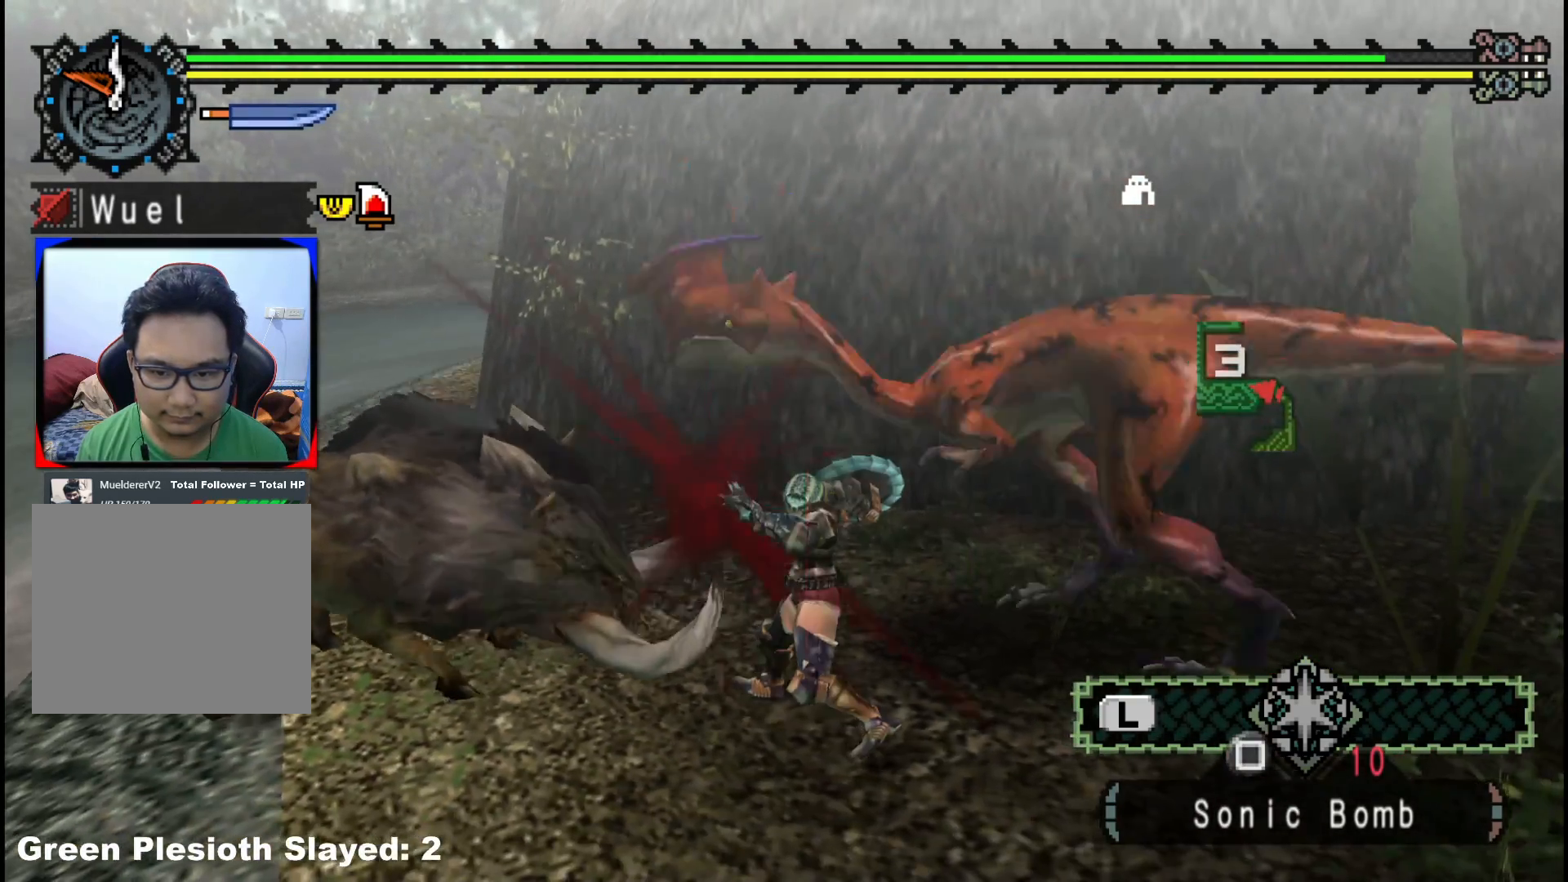
{"dt_ms": 1000, "buttons": [], "left_stick": "down", "right_stick": "center", "events": [[433, "left_stick", "up"], [500, "left_stick", "right"], [517, "left_stick", "down-right"], [683, "right_stick", "right"], [867, "right_stick", "center"], [950, "left_stick", "down"]]}
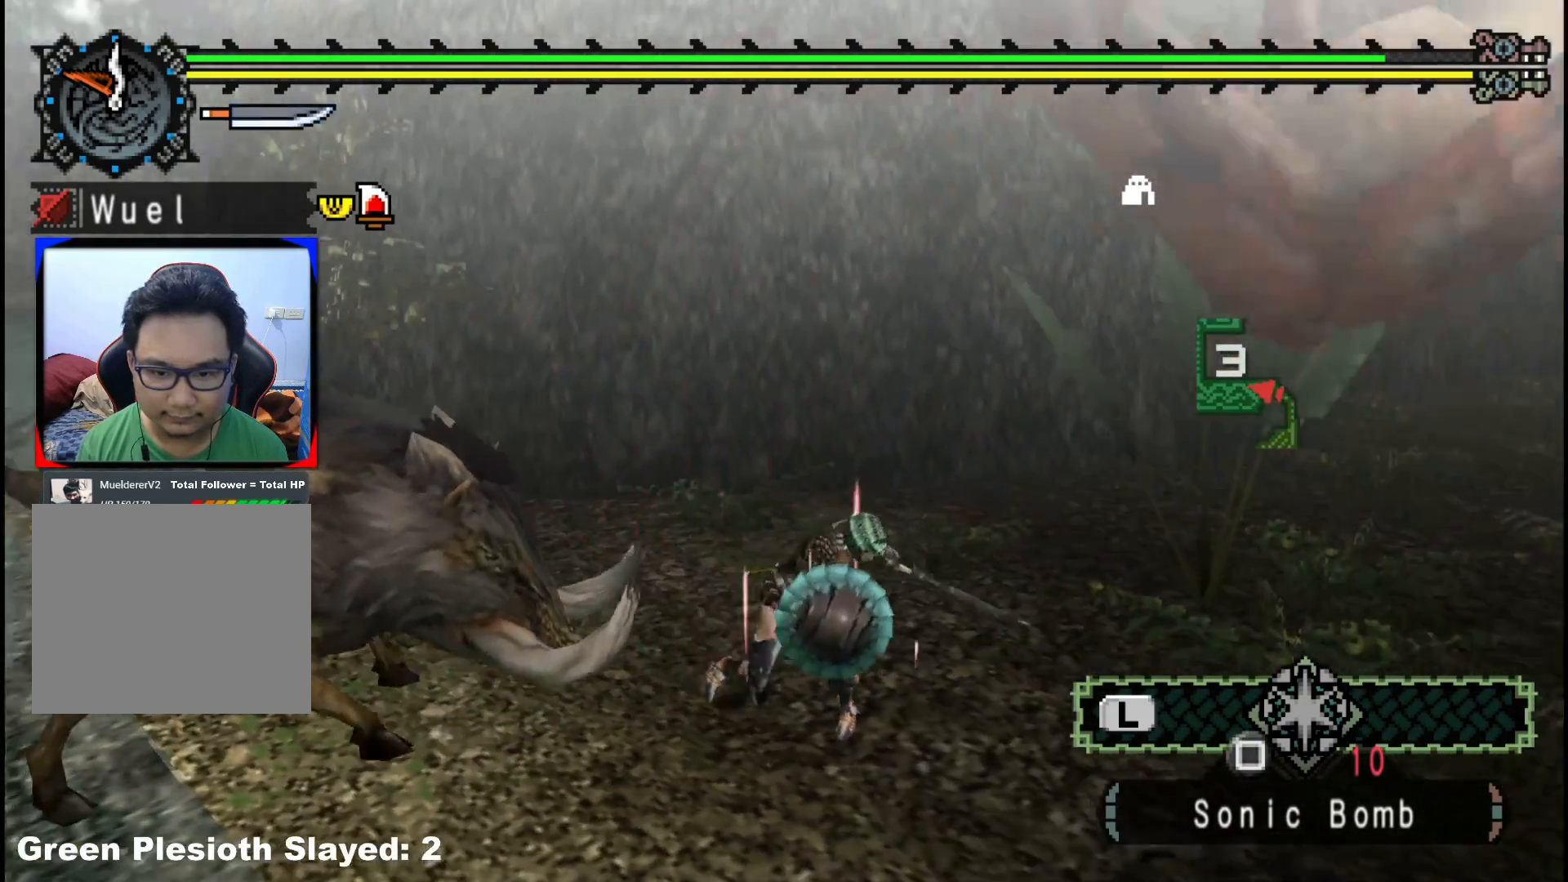
{"dt_ms": 500, "buttons": ["B"], "left_stick": "left", "right_stick": "center", "events": [[100, "left_stick", "left"], [167, "B", "down"], [267, "B", "up"], [317, "B", "down"], [417, "B", "up"], [483, "B", "down"]]}
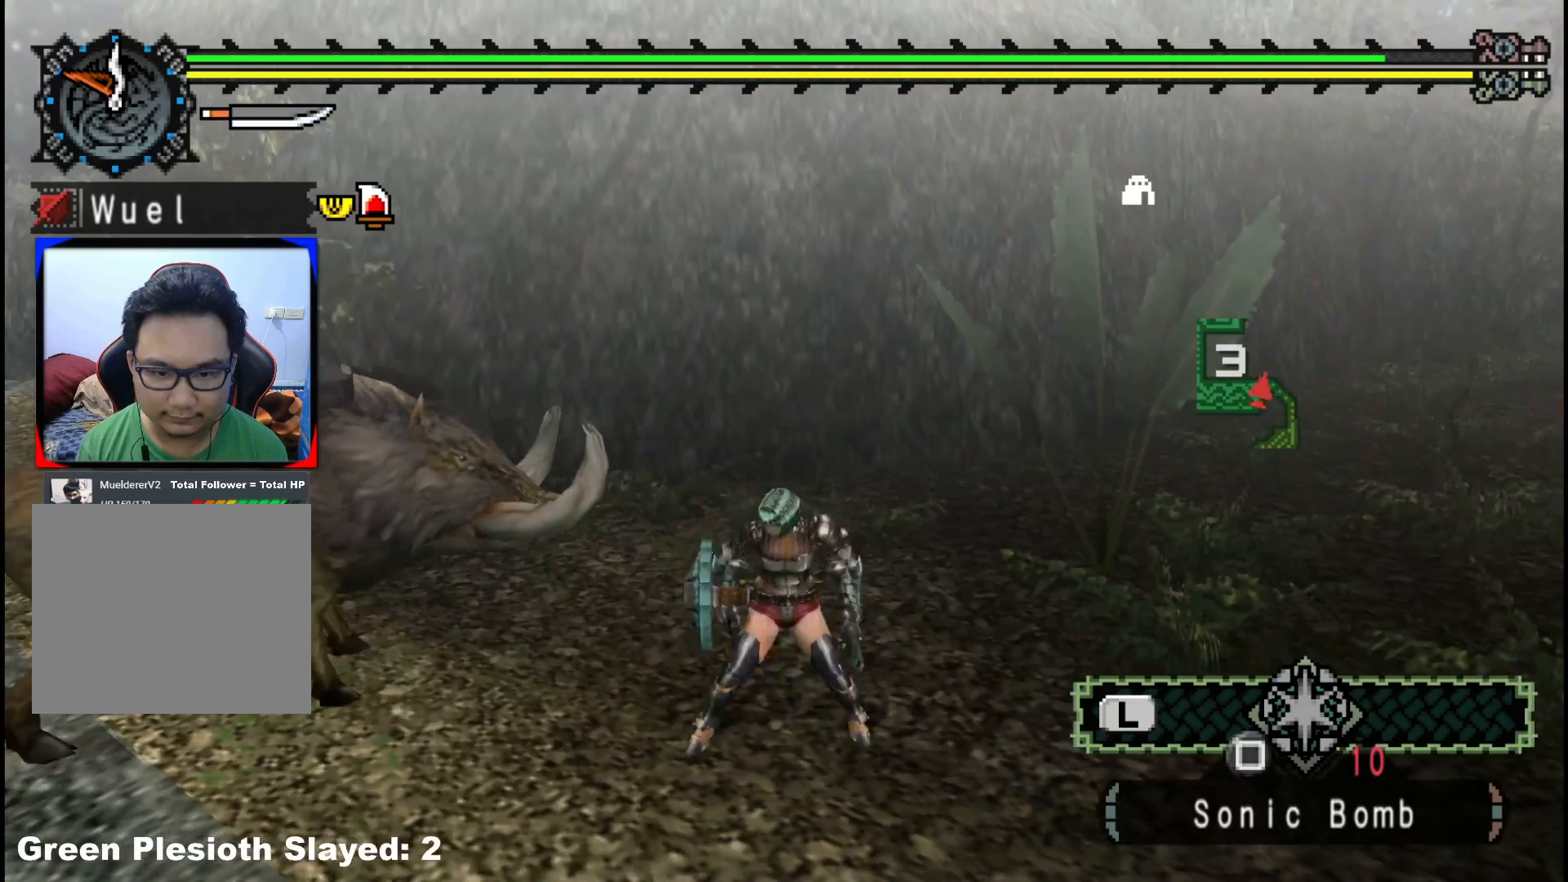
{"dt_ms": 500, "buttons": [], "left_stick": "center", "right_stick": "center", "events": [[67, "B", "up"], [150, "B", "down"], [233, "B", "up"], [417, "left_stick", "center"]]}
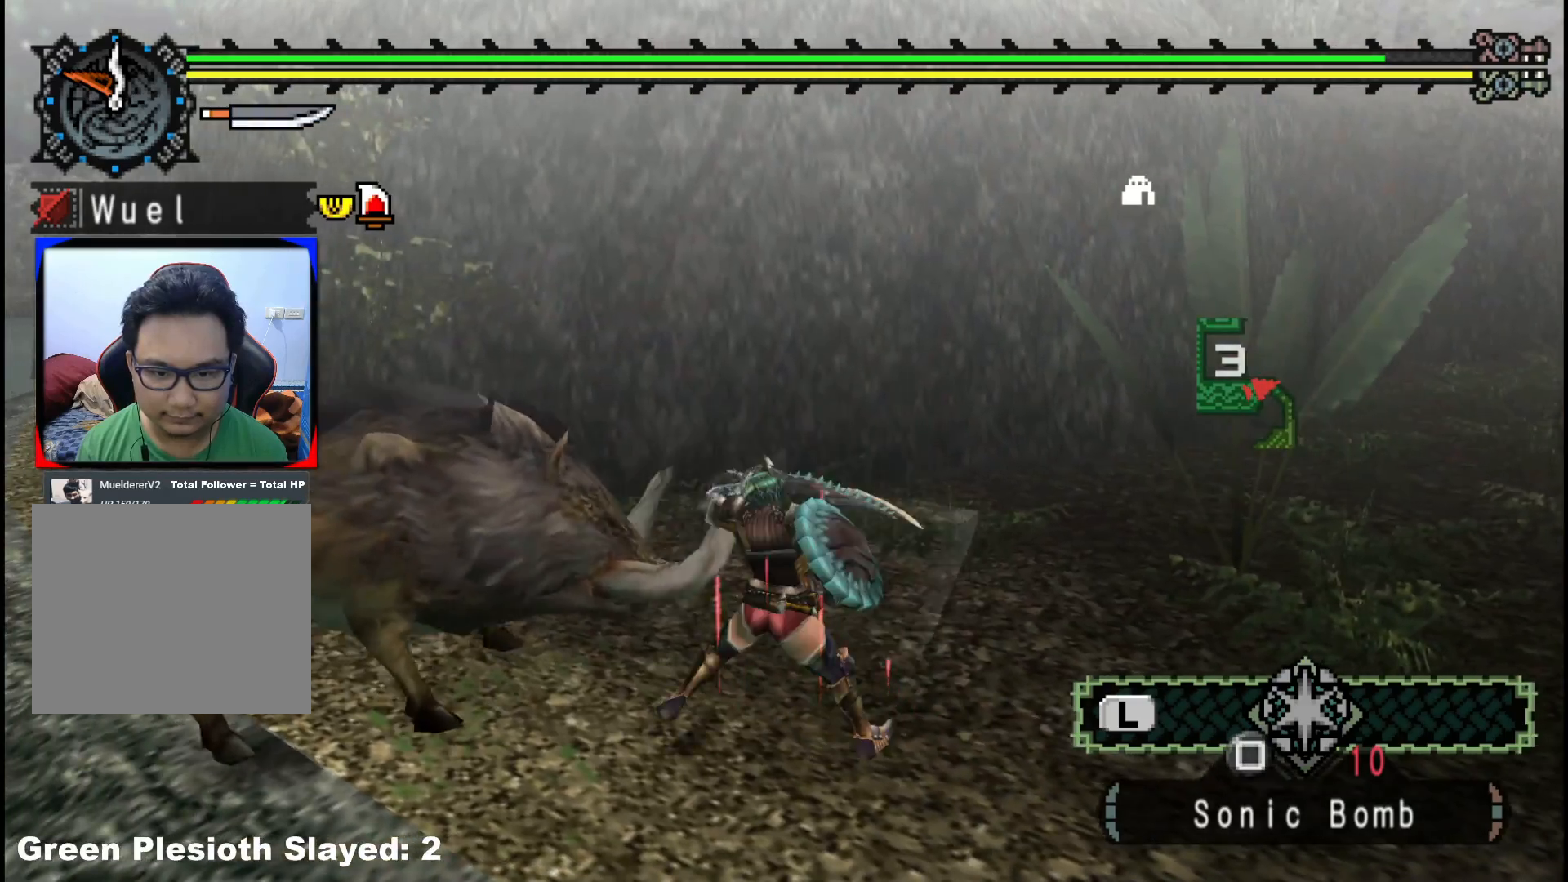
{"dt_ms": 500, "buttons": [], "left_stick": "down-right", "right_stick": "right", "events": [[33, "right_stick", "right"], [400, "left_stick", "down-right"]]}
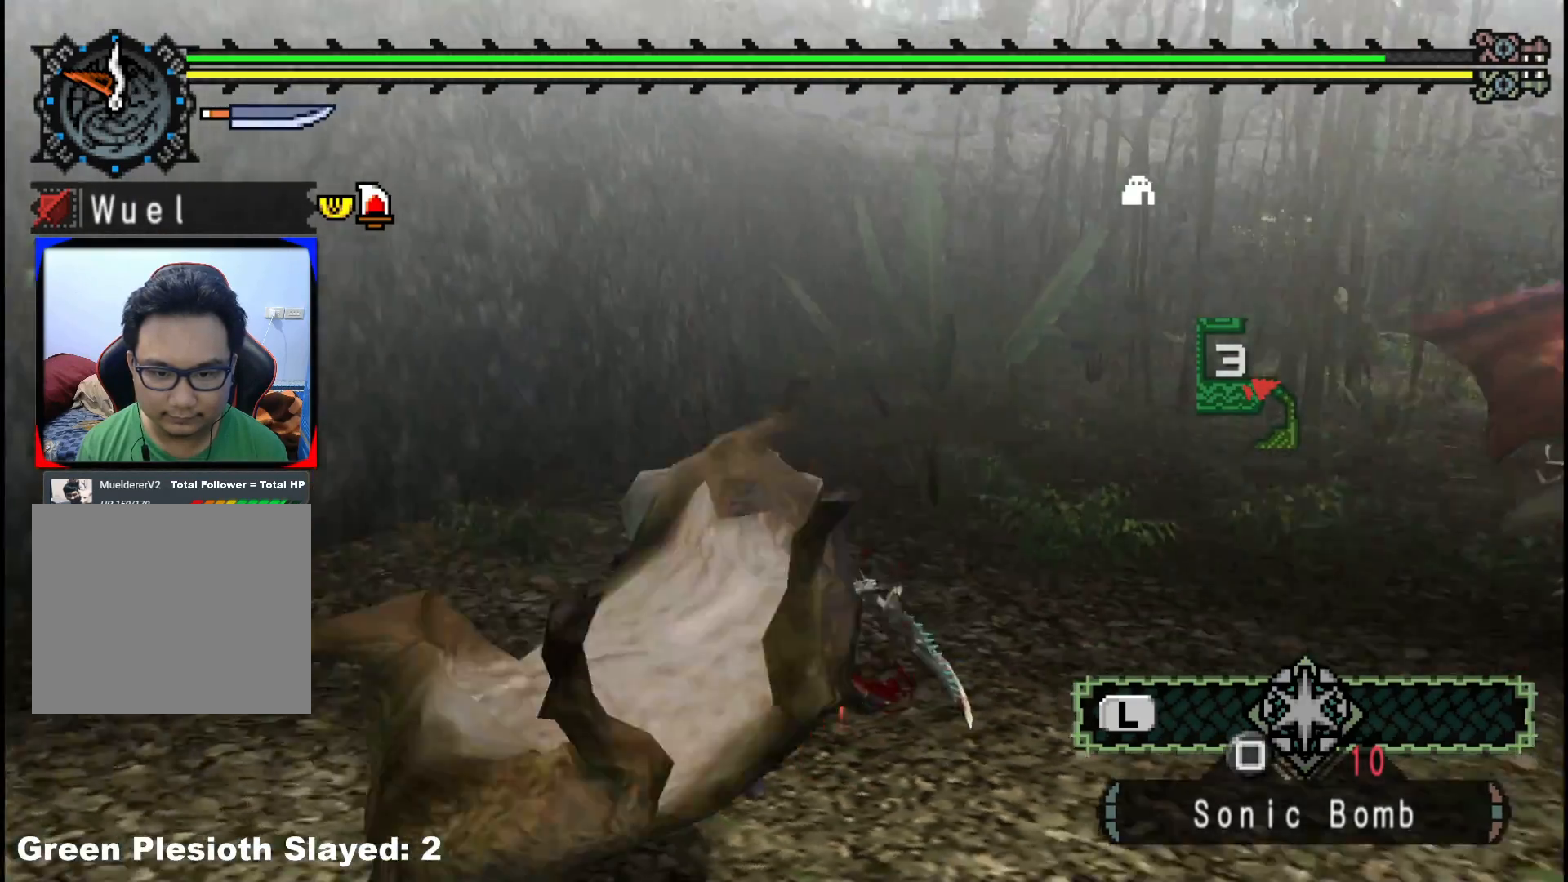
{"dt_ms": 500, "buttons": [], "left_stick": "up-right", "right_stick": "center", "events": [[283, "right_stick", "center"], [383, "left_stick", "up-right"]]}
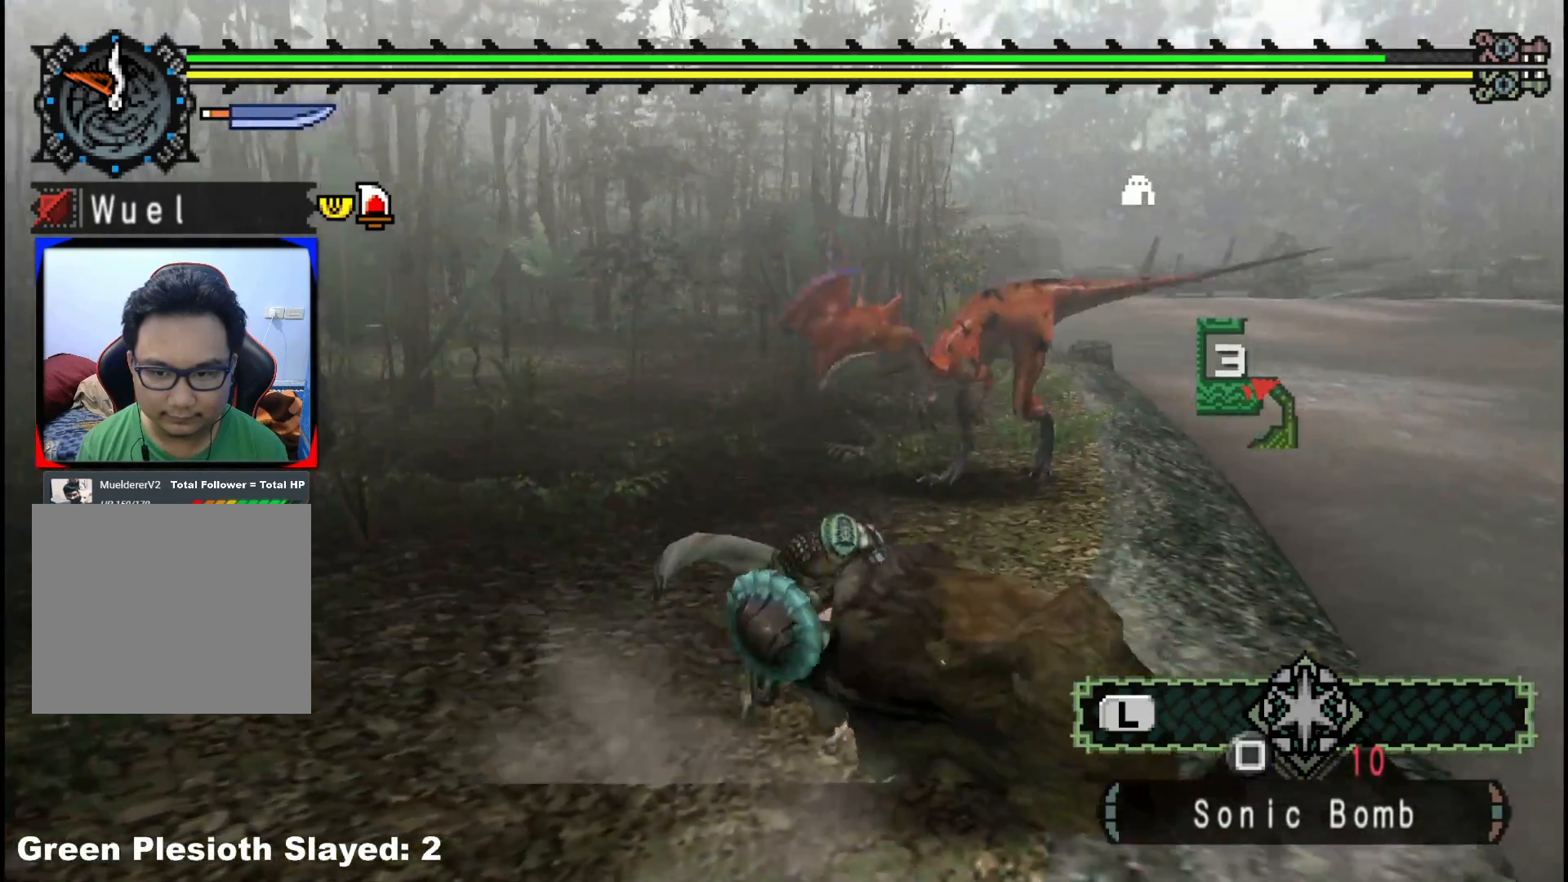
{"dt_ms": 500, "buttons": [], "left_stick": "up-right", "right_stick": "center", "events": []}
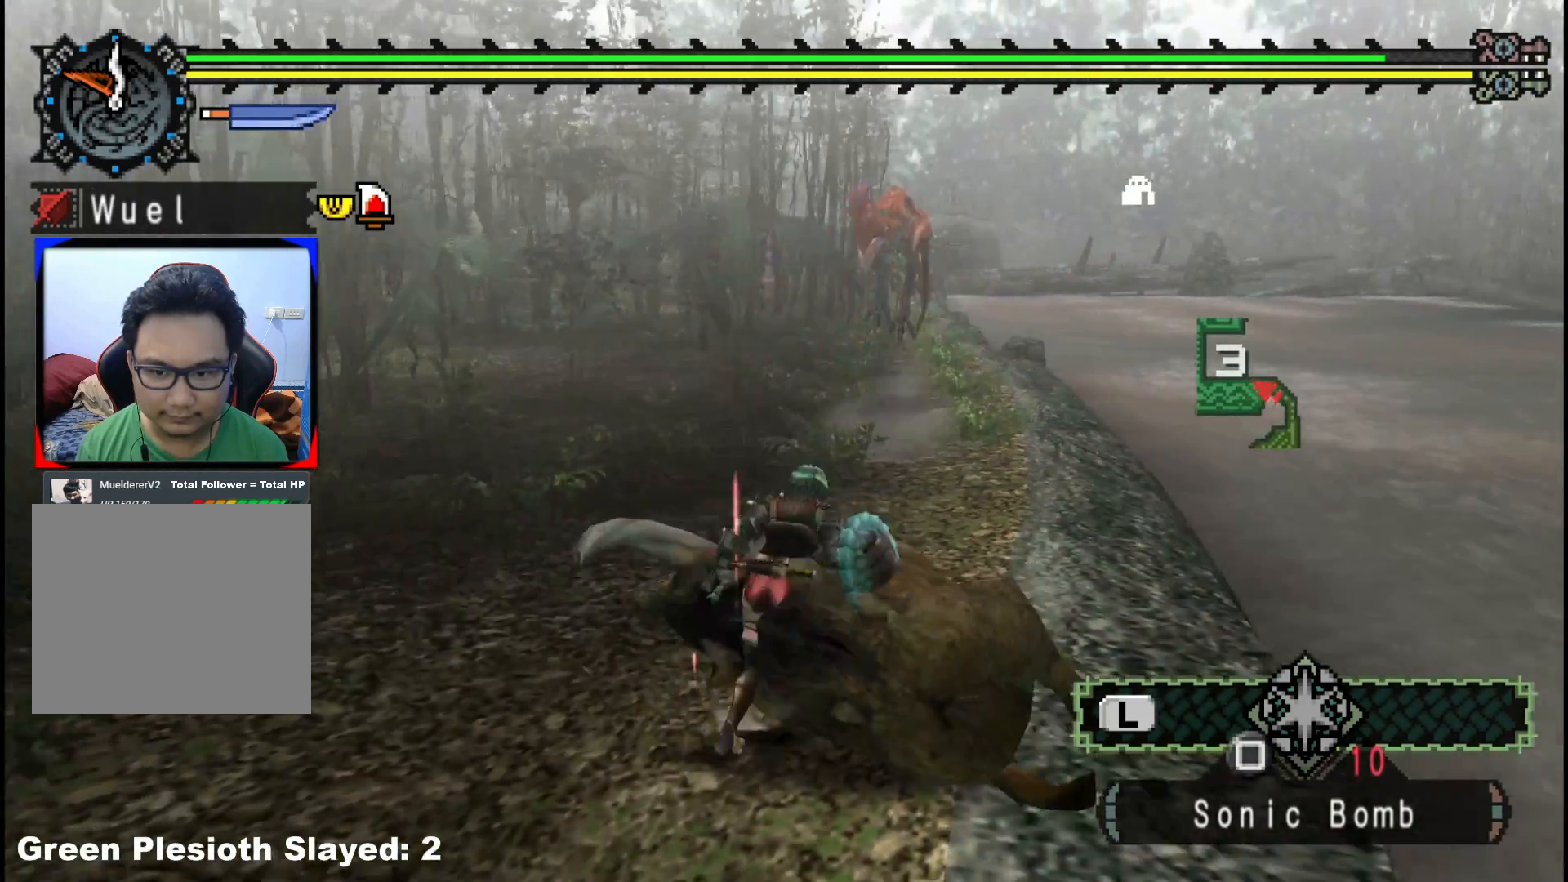
{"dt_ms": 1000, "buttons": [], "left_stick": "up", "right_stick": "center", "events": [[83, "left_stick", "down-left"], [483, "right_stick", "right"], [617, "right_stick", "center"], [683, "left_stick", "up-left"], [817, "left_stick", "up"]]}
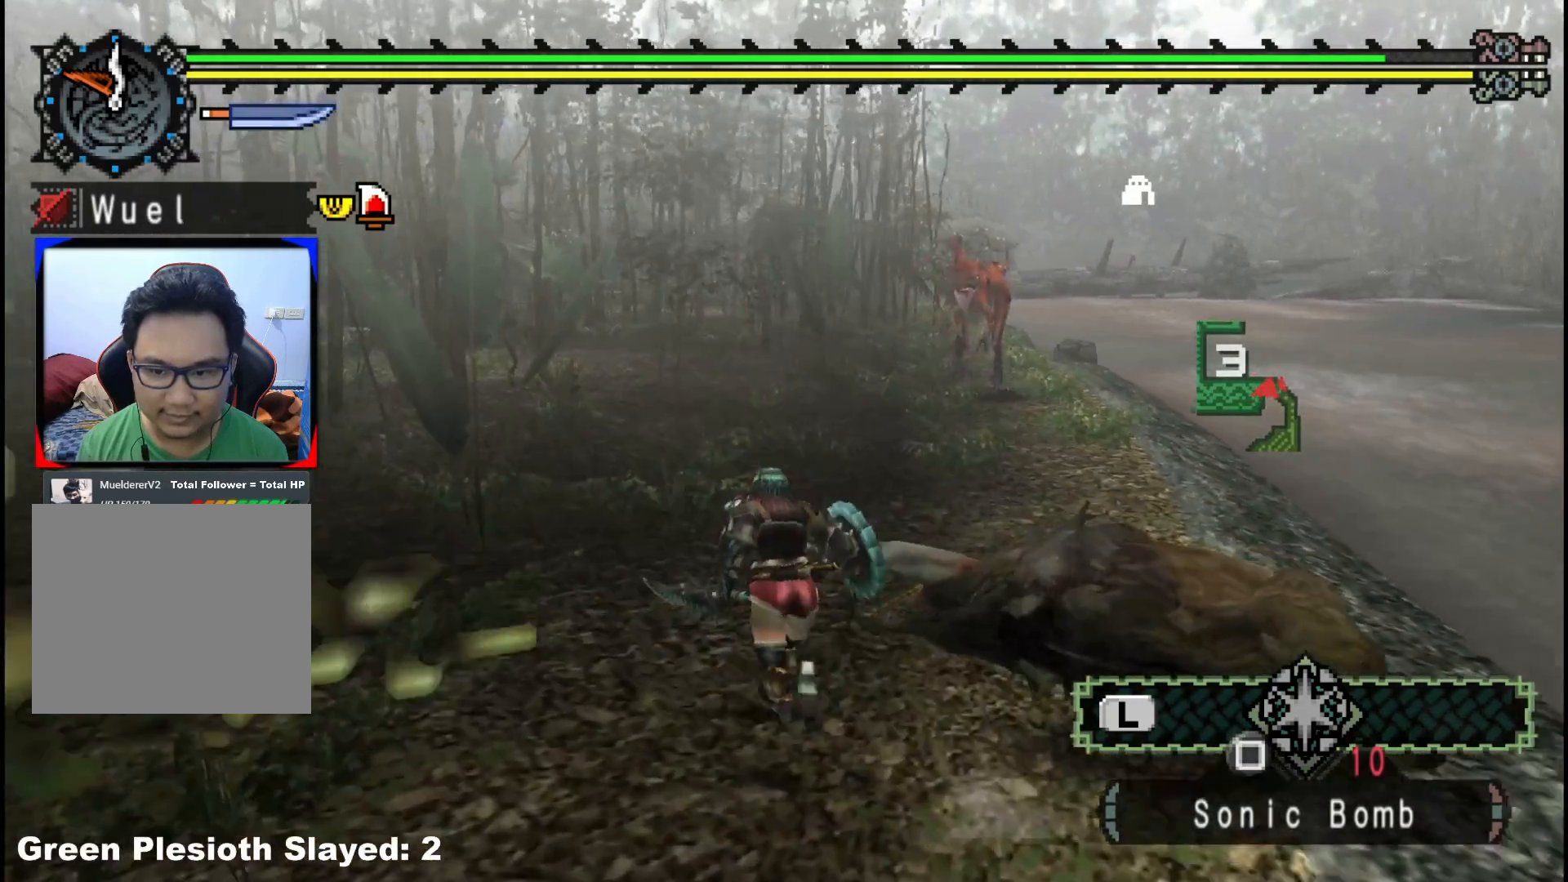
{"dt_ms": 500, "buttons": [], "left_stick": "up", "right_stick": "center", "events": []}
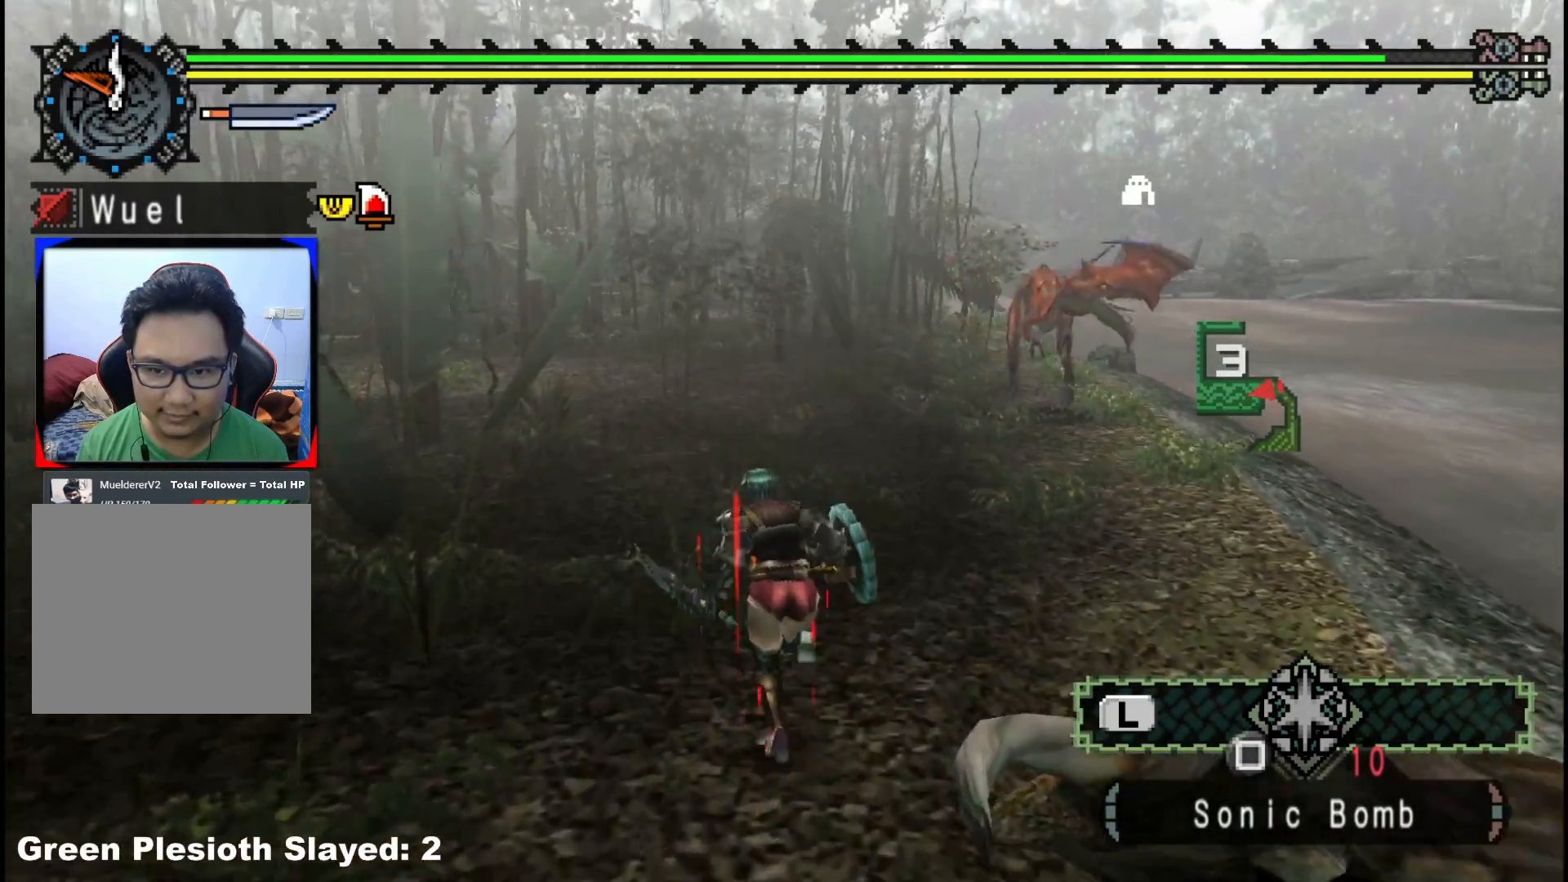
{"dt_ms": 500, "buttons": [], "left_stick": "down", "right_stick": "center", "events": [[17, "right_stick", "right"], [67, "left_stick", "left"], [133, "left_stick", "down-left"], [183, "right_stick", "center"], [283, "left_stick", "down"]]}
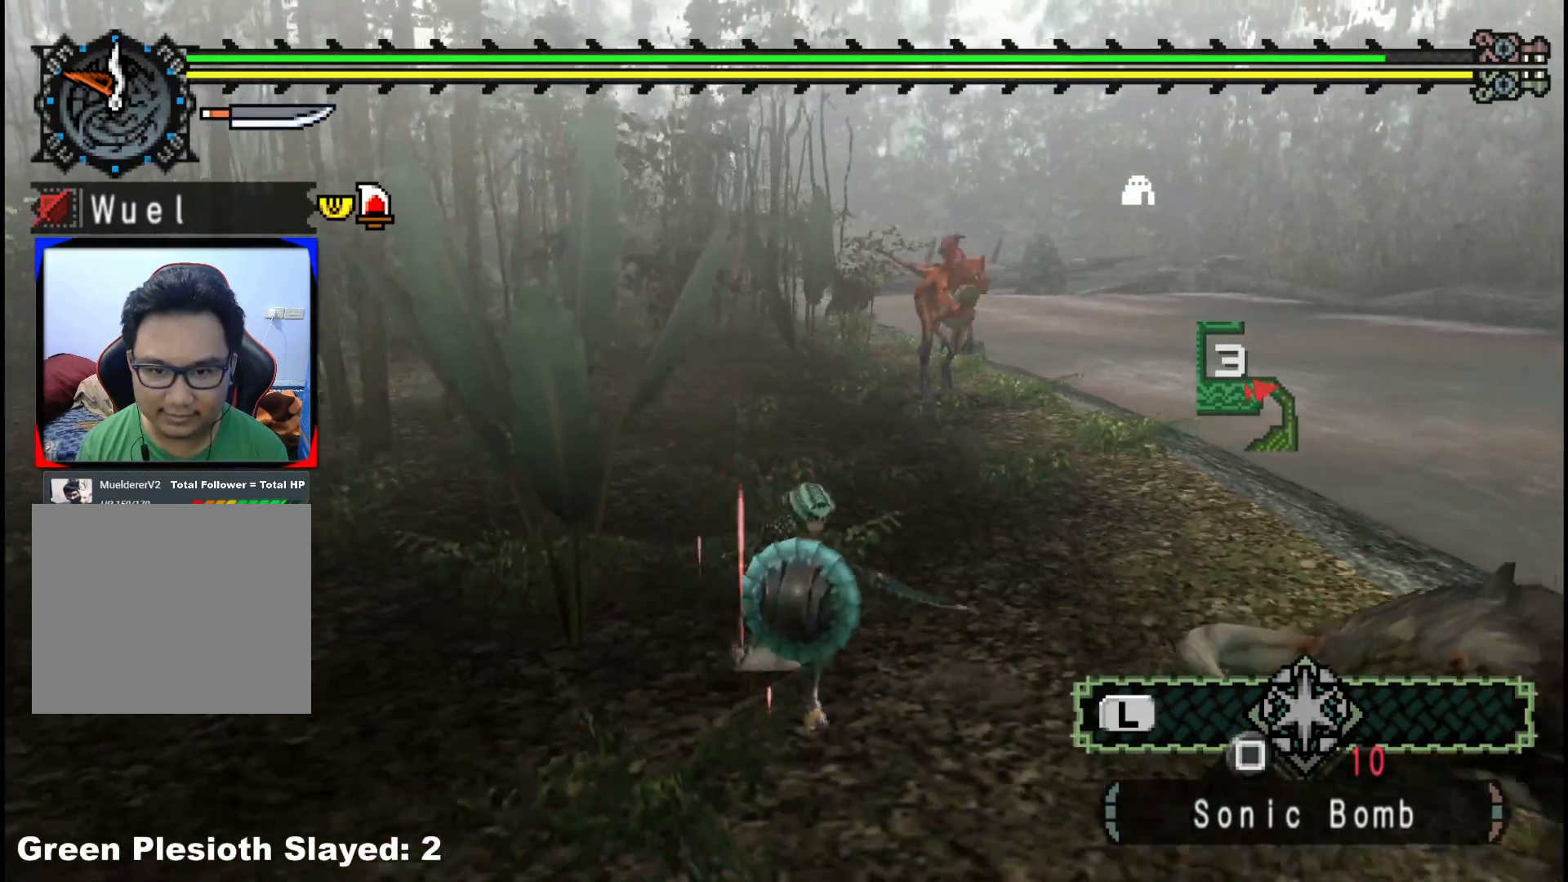
{"dt_ms": 500, "buttons": [], "left_stick": "left", "right_stick": "center", "events": [[450, "left_stick", "left"]]}
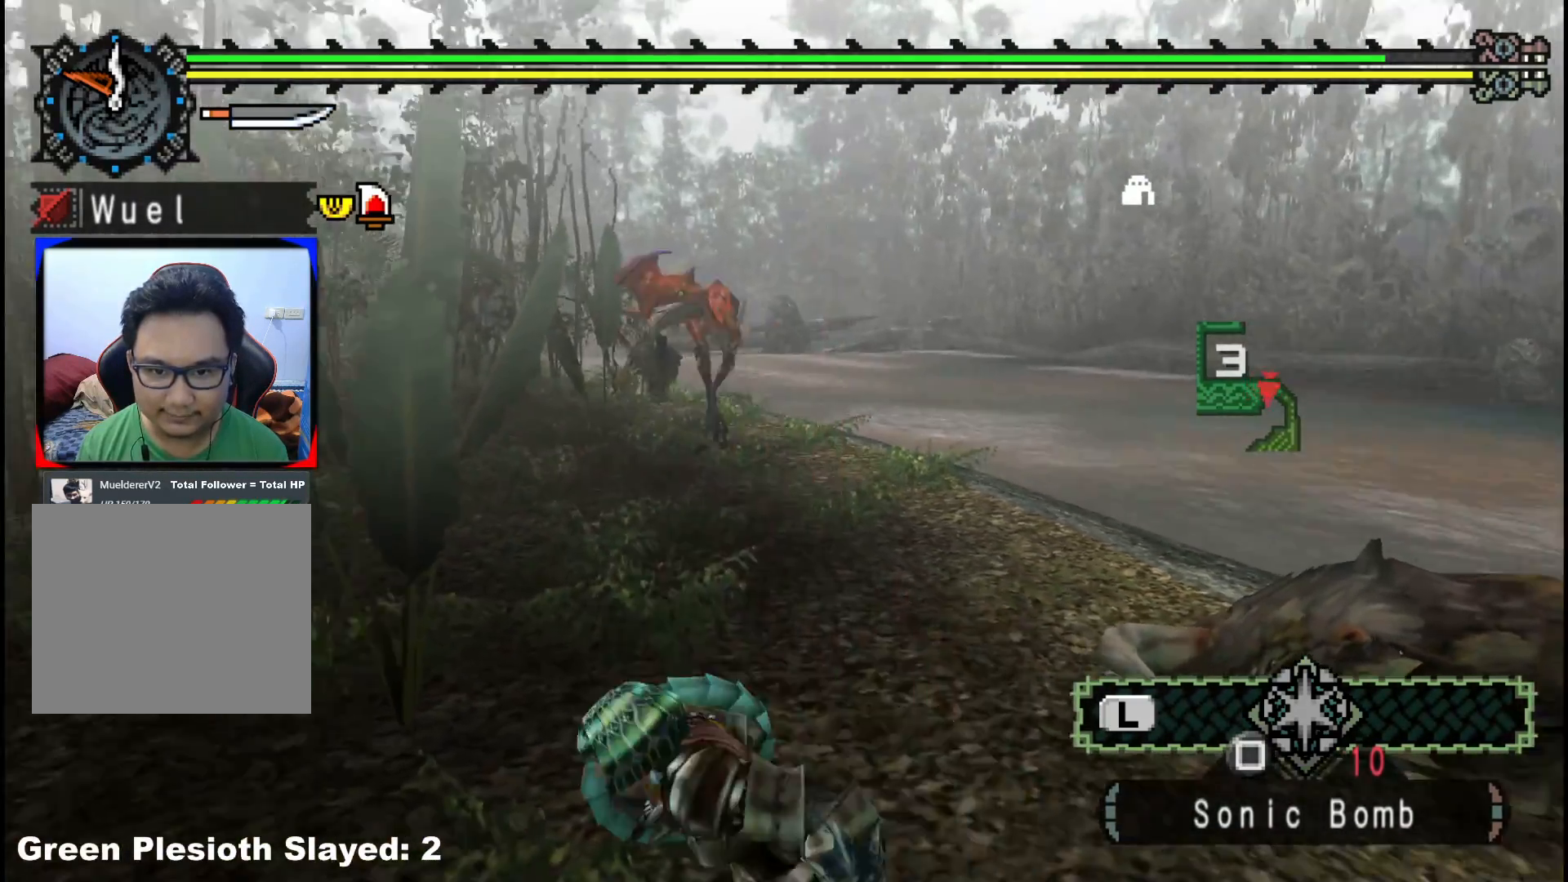
{"dt_ms": 1000, "buttons": [], "left_stick": "up", "right_stick": "center", "events": [[83, "left_stick", "center"], [500, "left_stick", "up"]]}
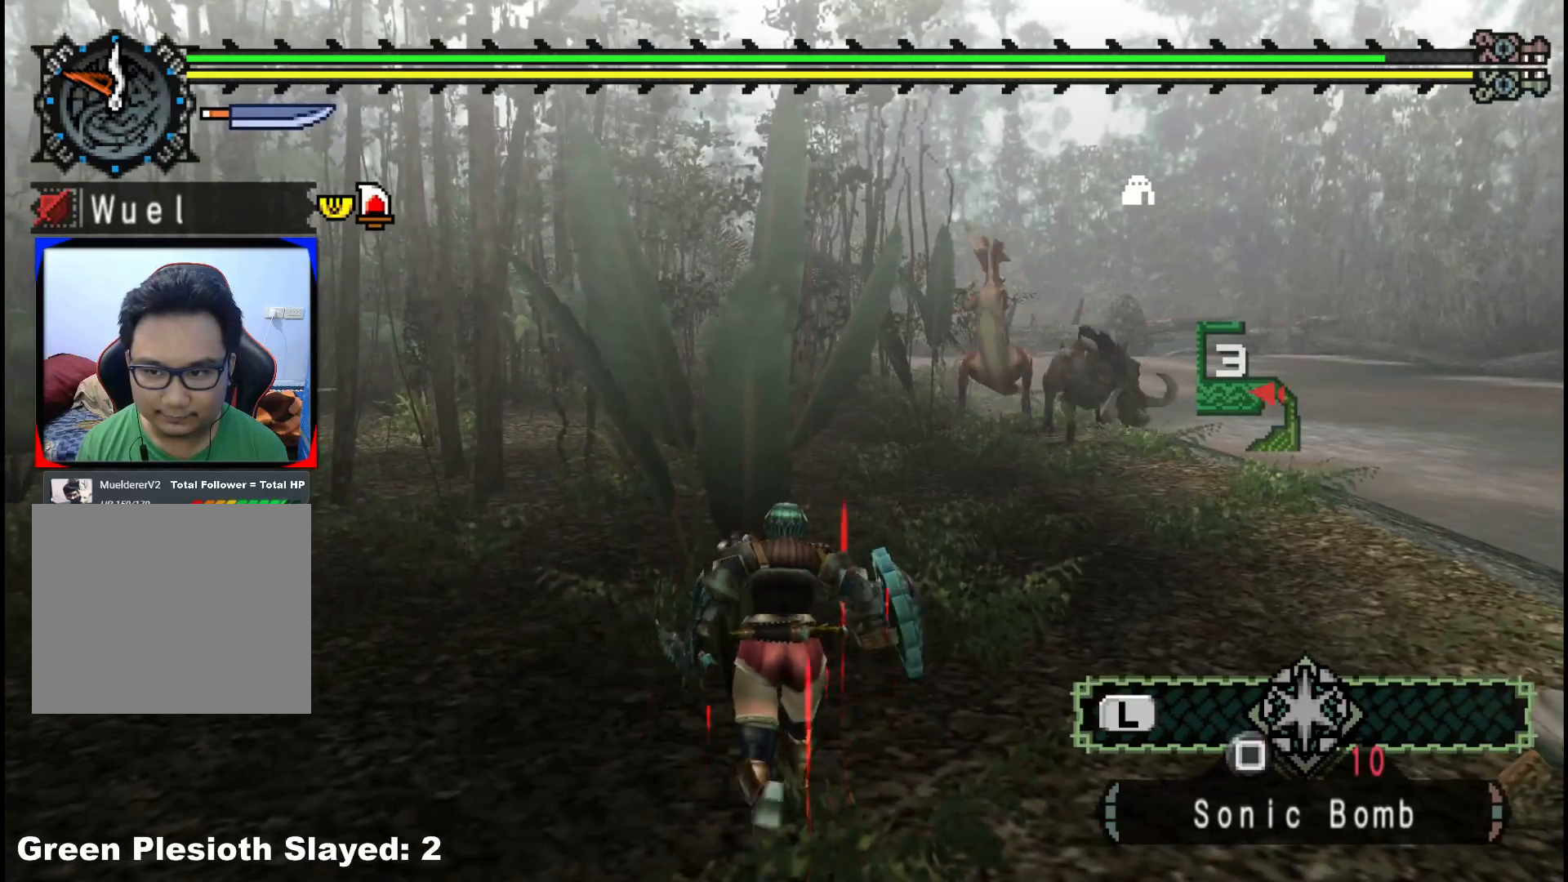
{"dt_ms": 500, "buttons": [], "left_stick": "up-right", "right_stick": "center", "events": [[400, "left_stick", "up-right"]]}
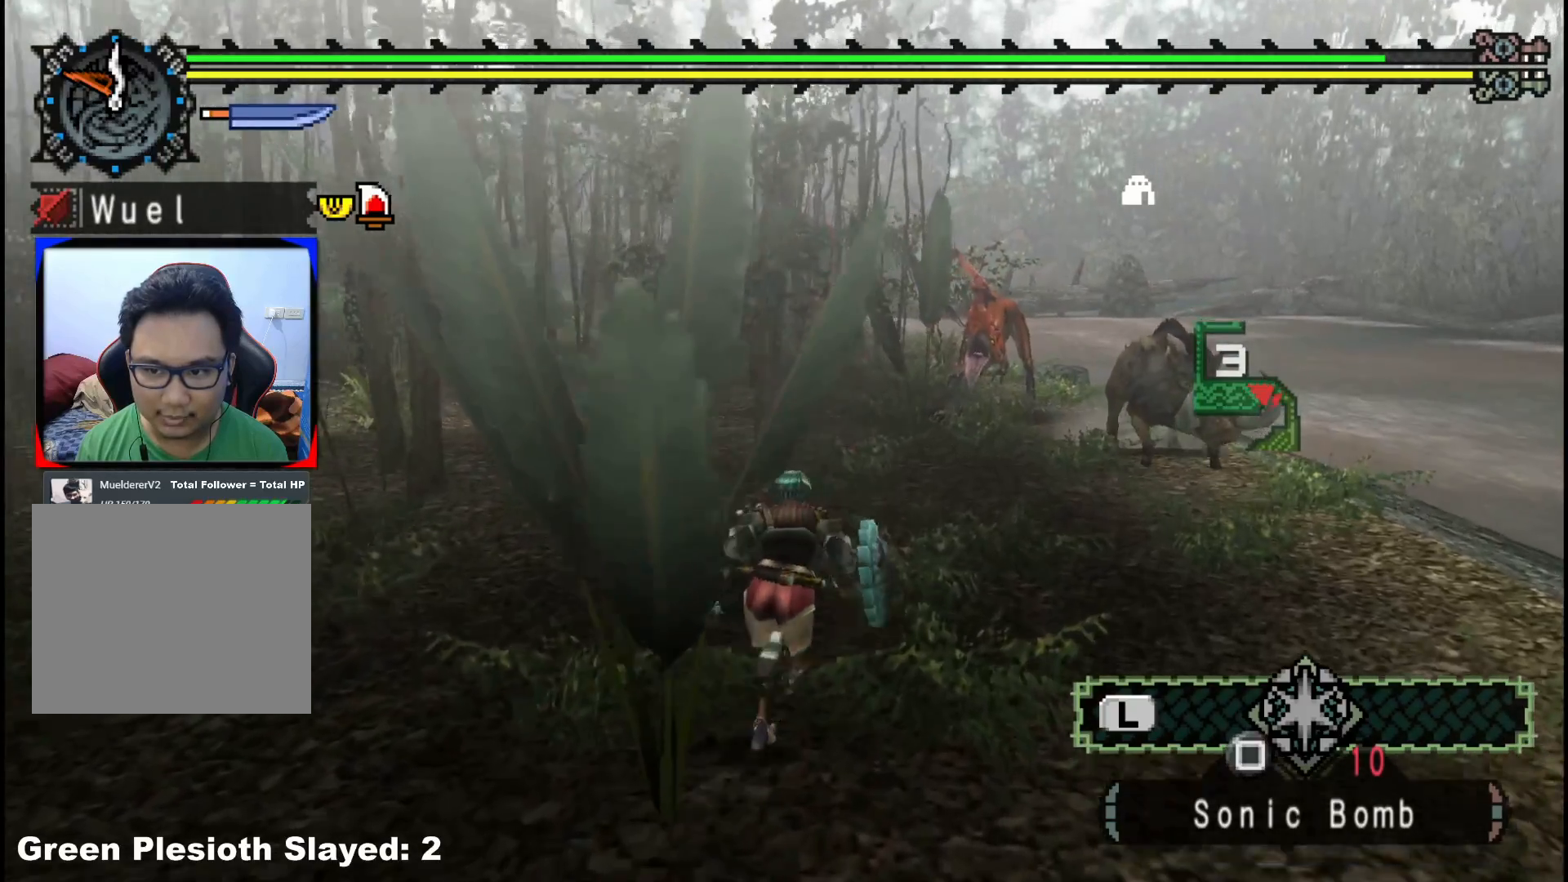
{"dt_ms": 500, "buttons": [], "left_stick": "up-right", "right_stick": "center", "events": []}
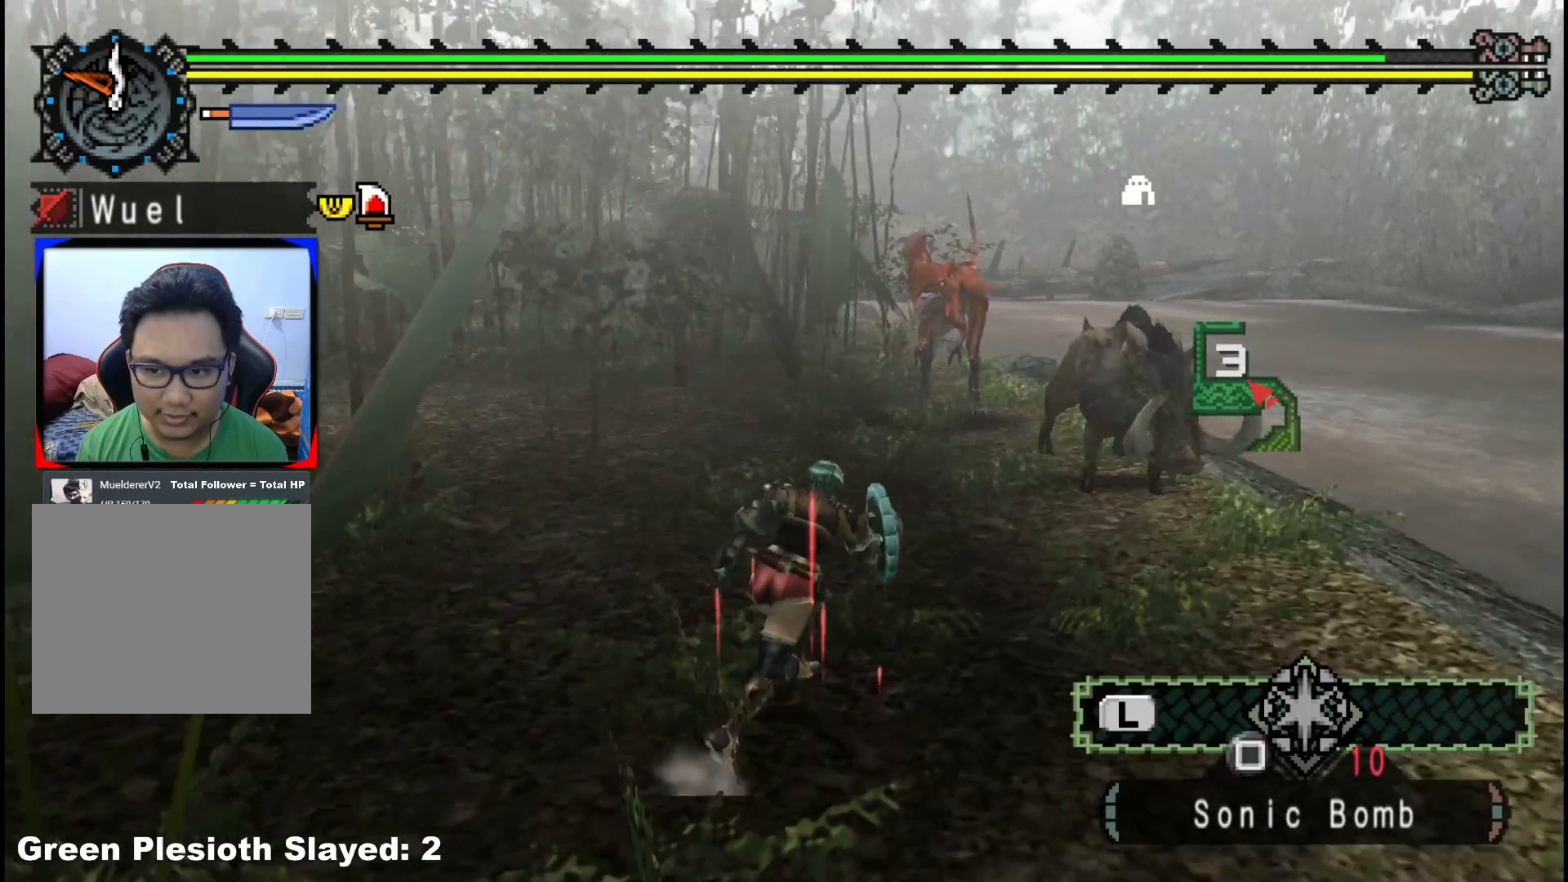
{"dt_ms": 500, "buttons": [], "left_stick": "up-right", "right_stick": "center", "events": [[217, "B", "down"], [383, "B", "up"]]}
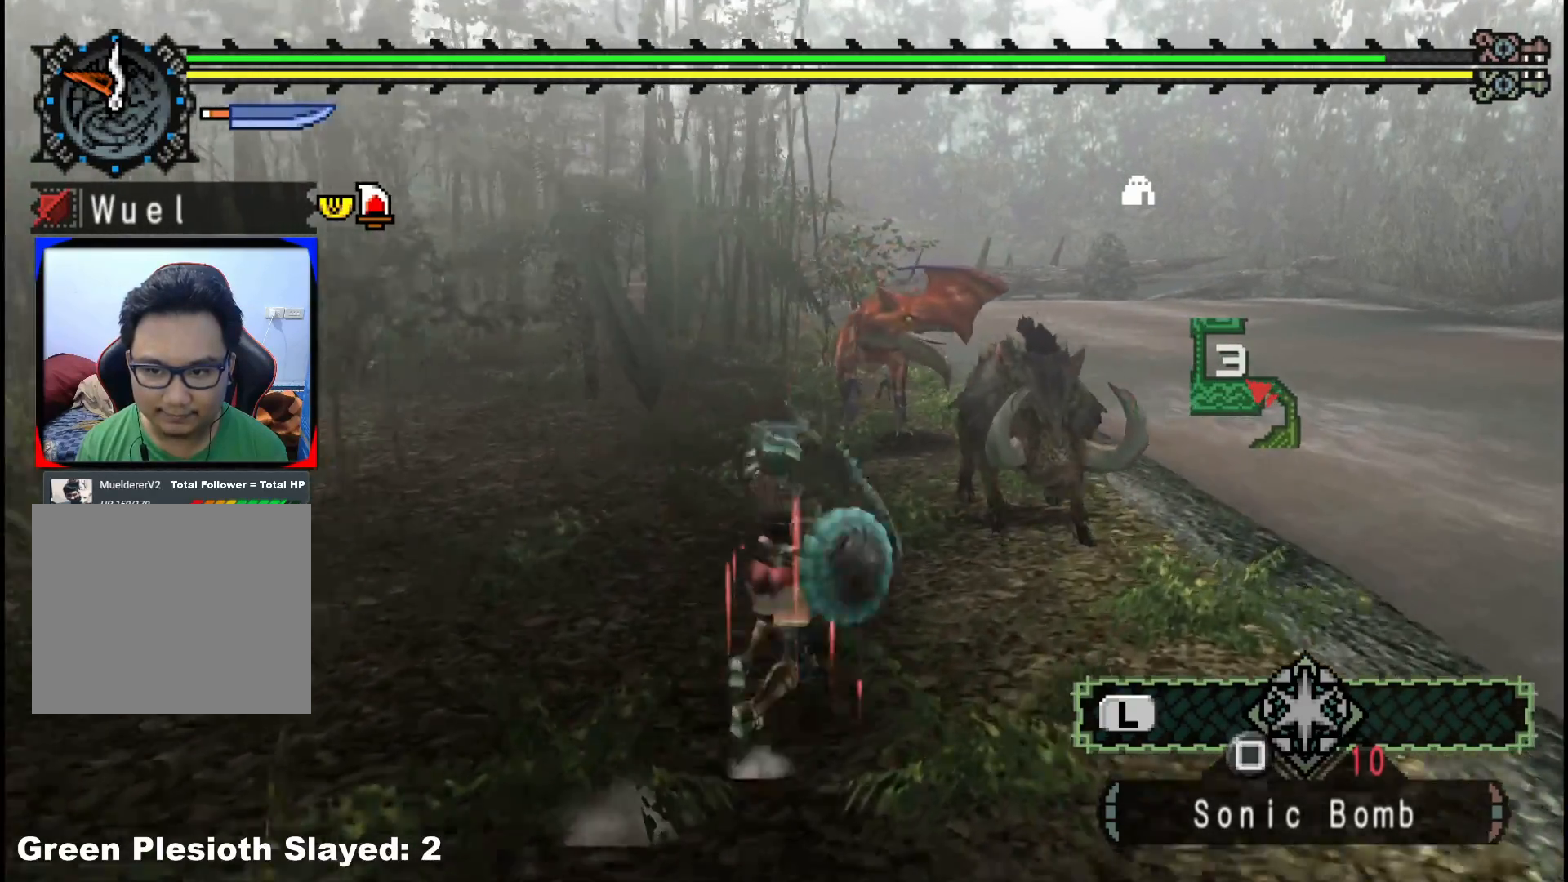
{"dt_ms": 500, "buttons": [], "left_stick": "up", "right_stick": "center", "events": [[217, "left_stick", "up"]]}
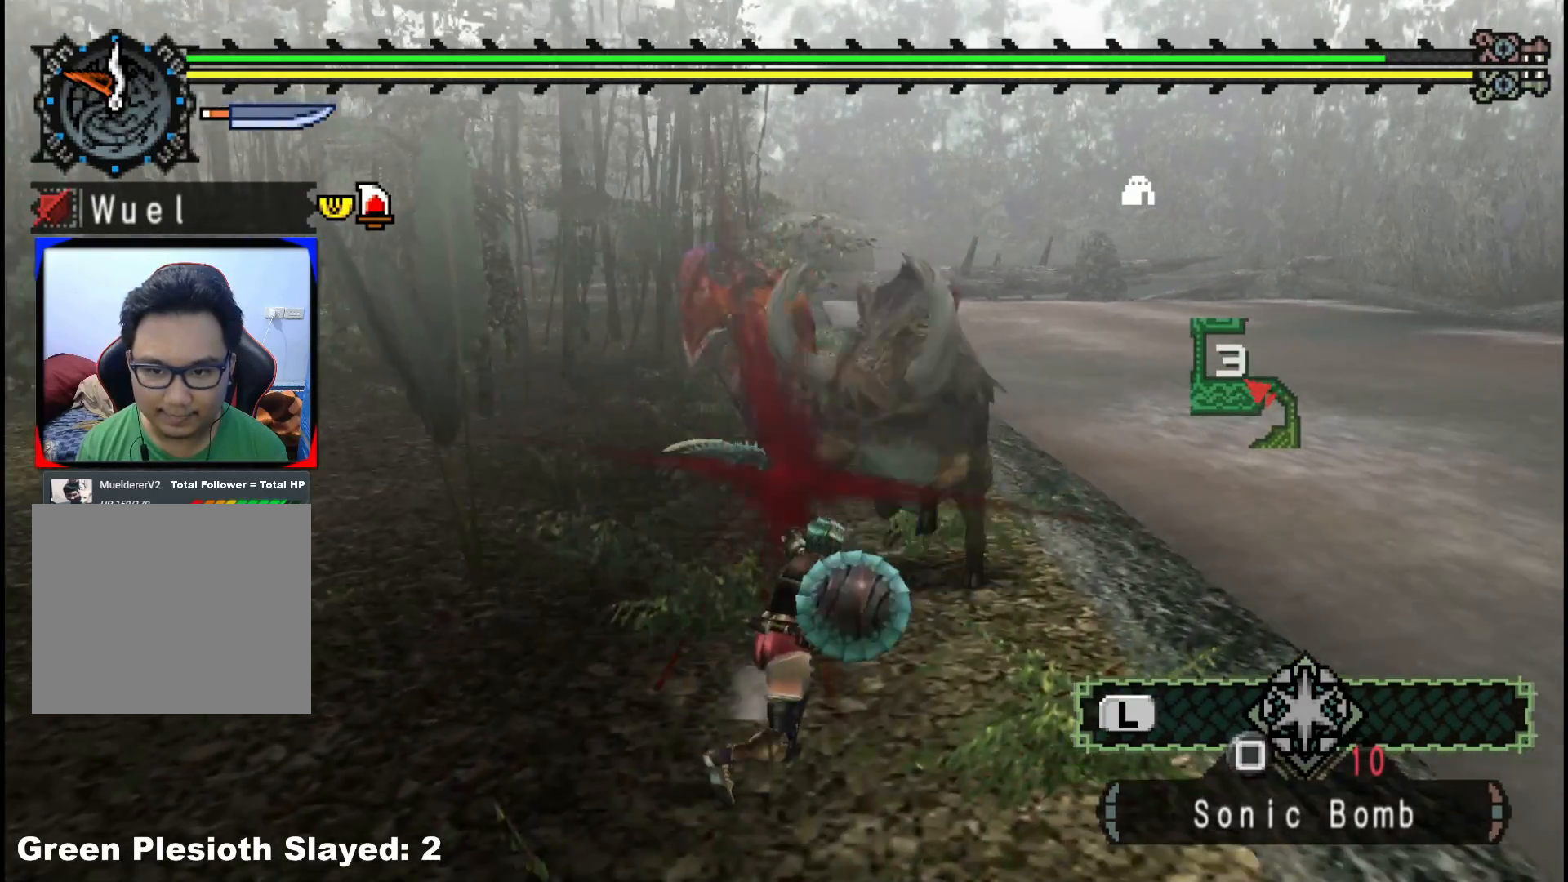
{"dt_ms": 500, "buttons": [], "left_stick": "up", "right_stick": "center", "events": []}
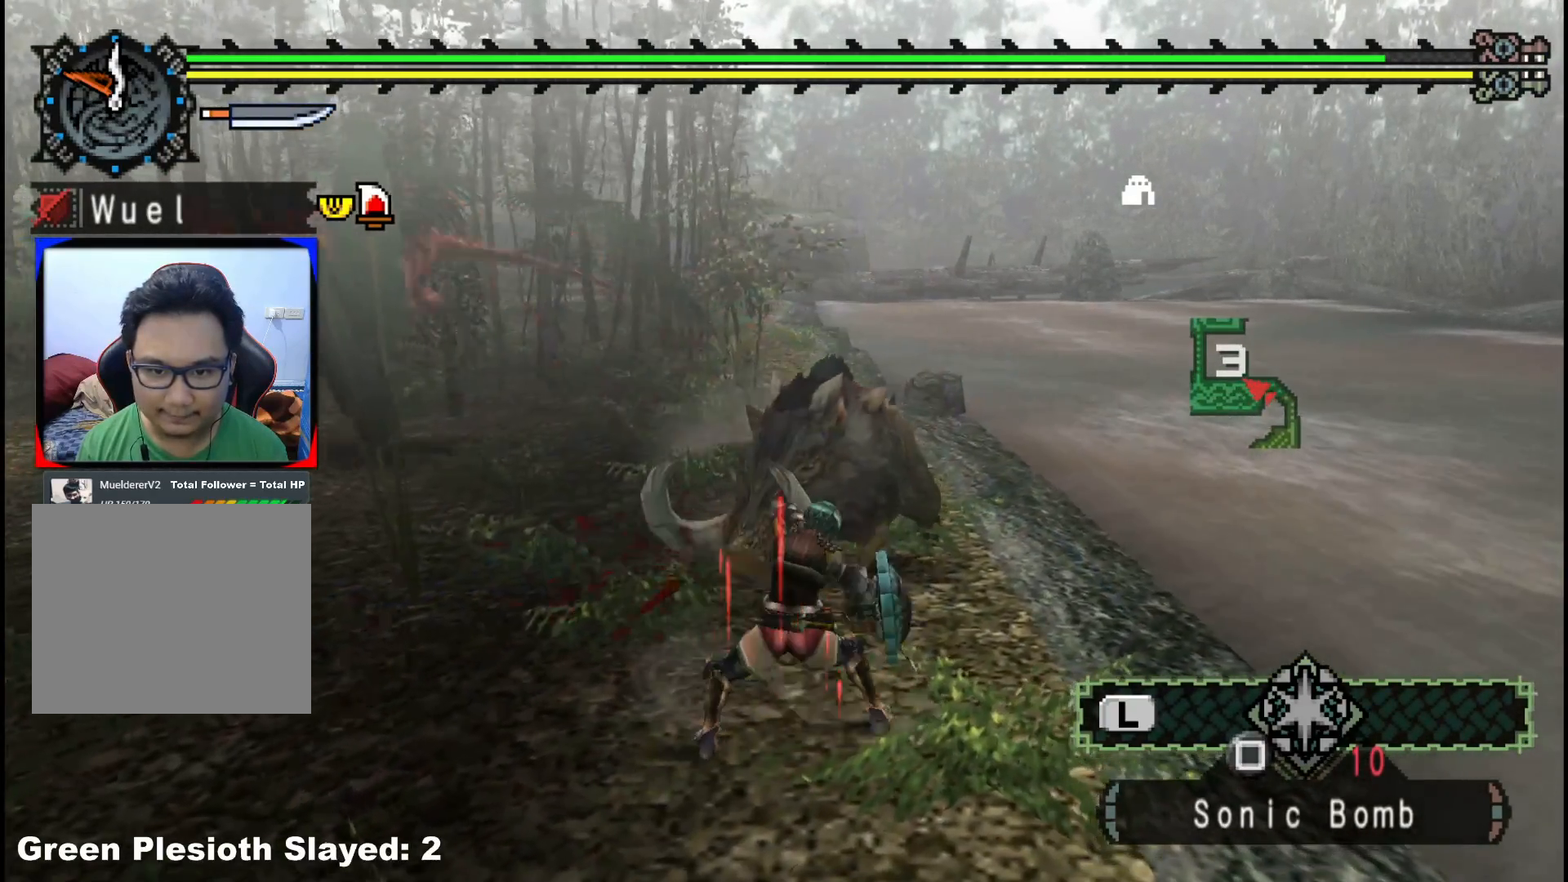
{"dt_ms": 500, "buttons": [], "left_stick": "up-left", "right_stick": "center", "events": [[183, "left_stick", "up-left"]]}
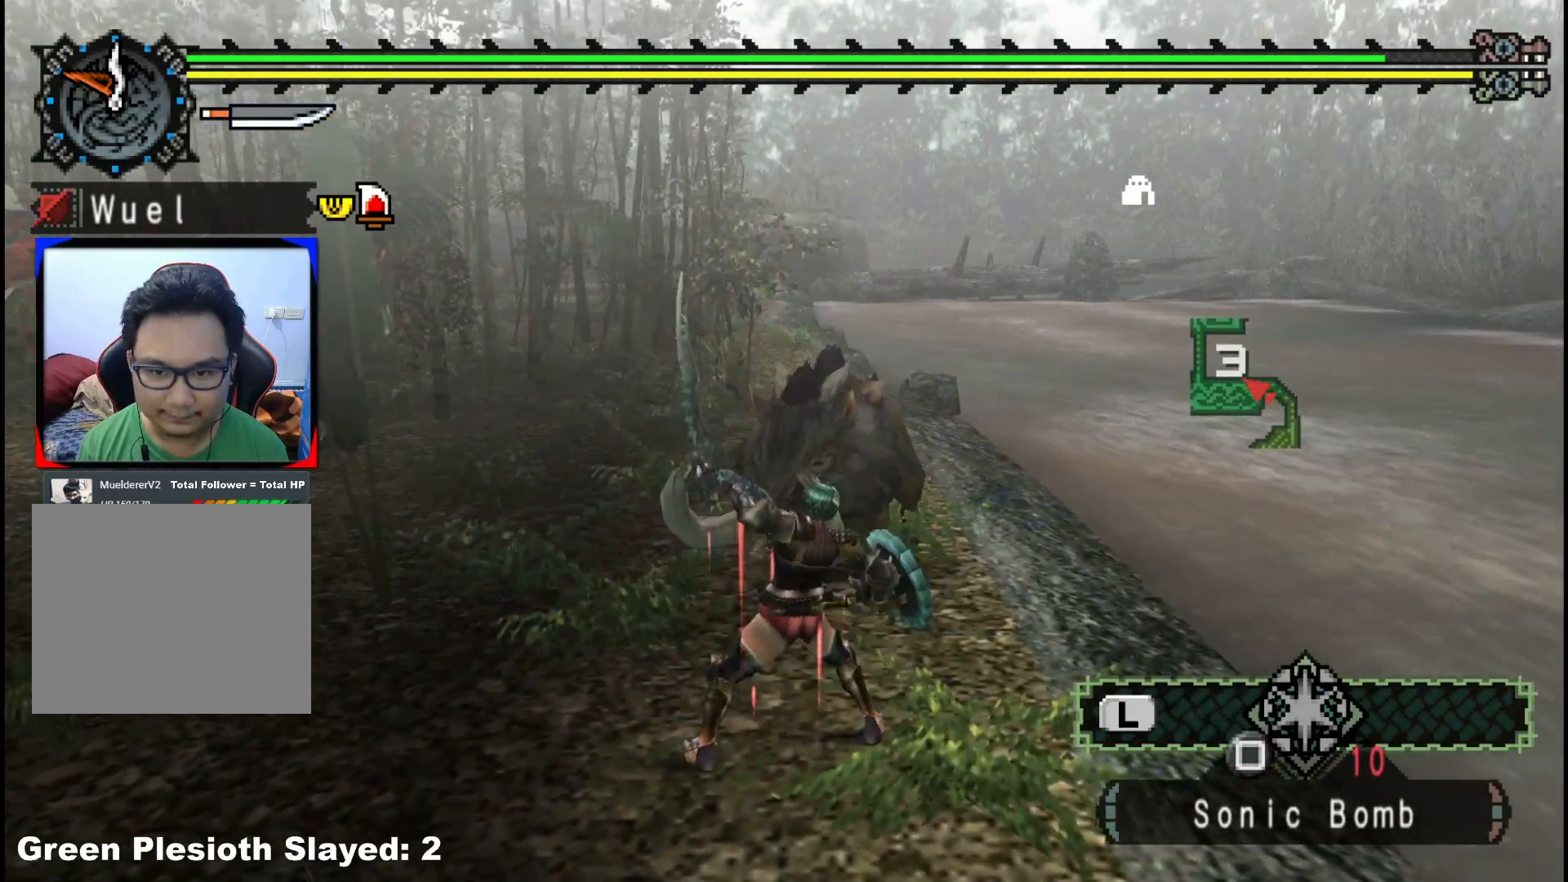
{"dt_ms": 500, "buttons": [], "left_stick": "up-left", "right_stick": "center", "events": []}
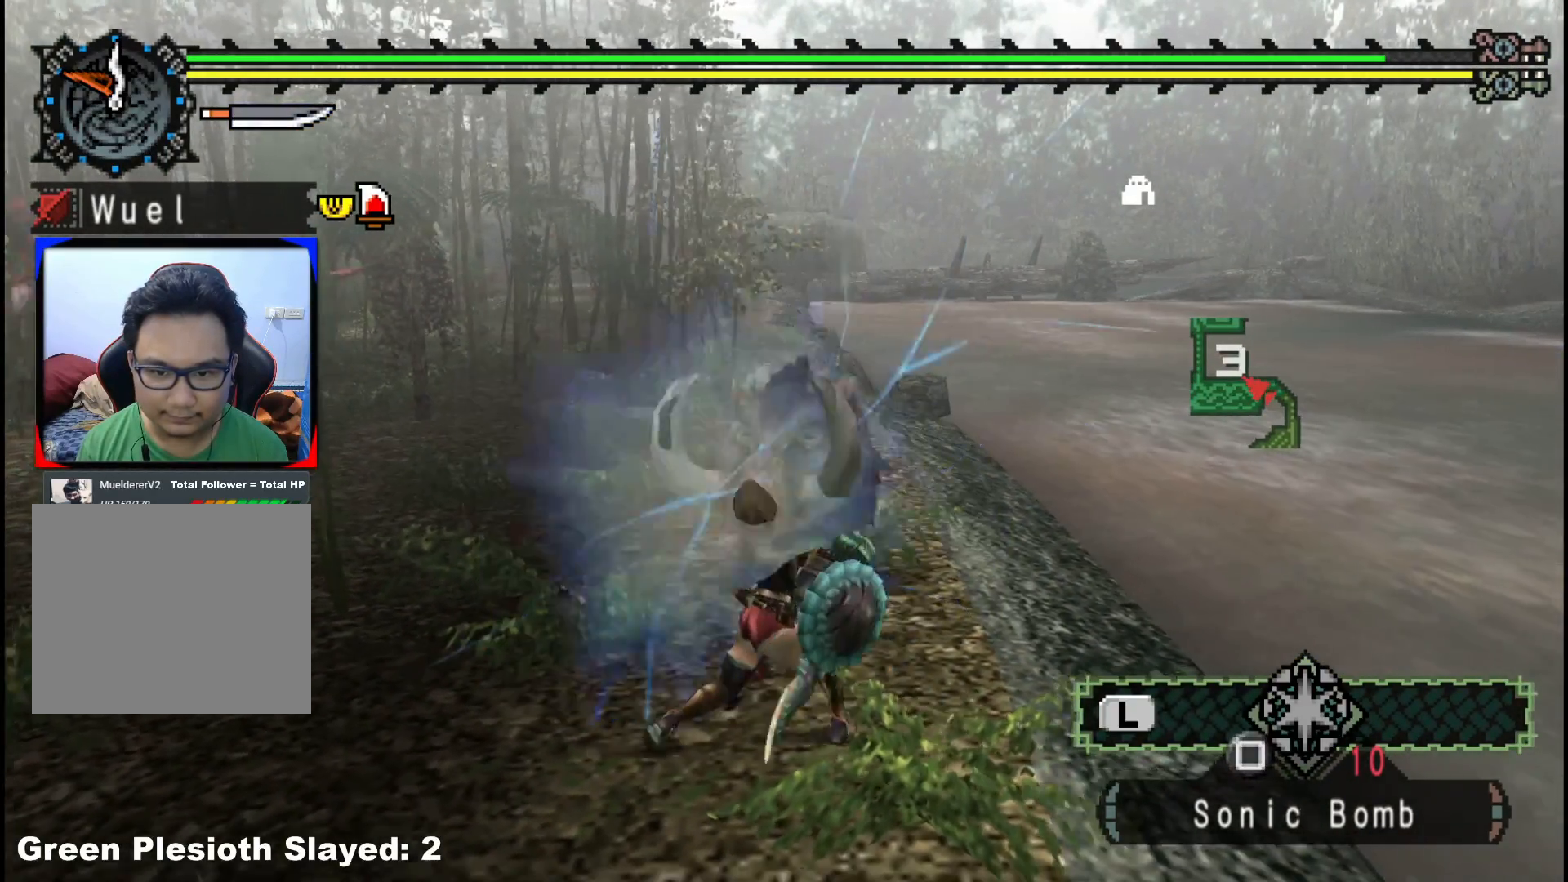
{"dt_ms": 500, "buttons": ["B"], "left_stick": "up-left", "right_stick": "center", "events": [[183, "right_stick", "left"], [333, "right_stick", "center"], [400, "B", "down"]]}
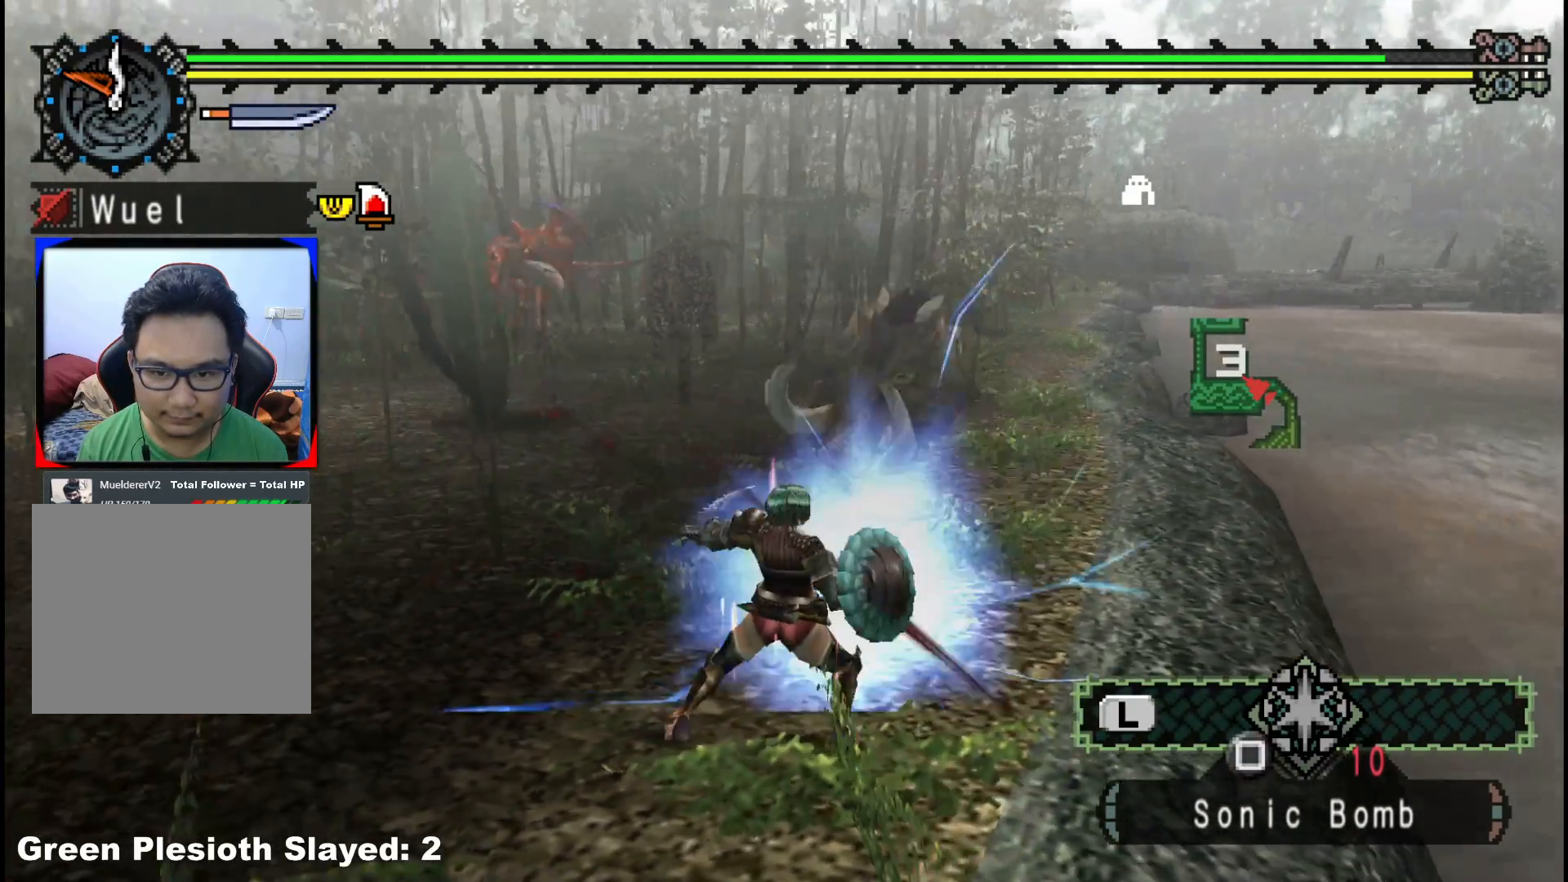
{"dt_ms": 500, "buttons": [], "left_stick": "up", "right_stick": "center", "events": [[17, "B", "up"], [67, "B", "down"], [150, "left_stick", "up"], [200, "B", "up"], [267, "B", "down"], [400, "B", "up"]]}
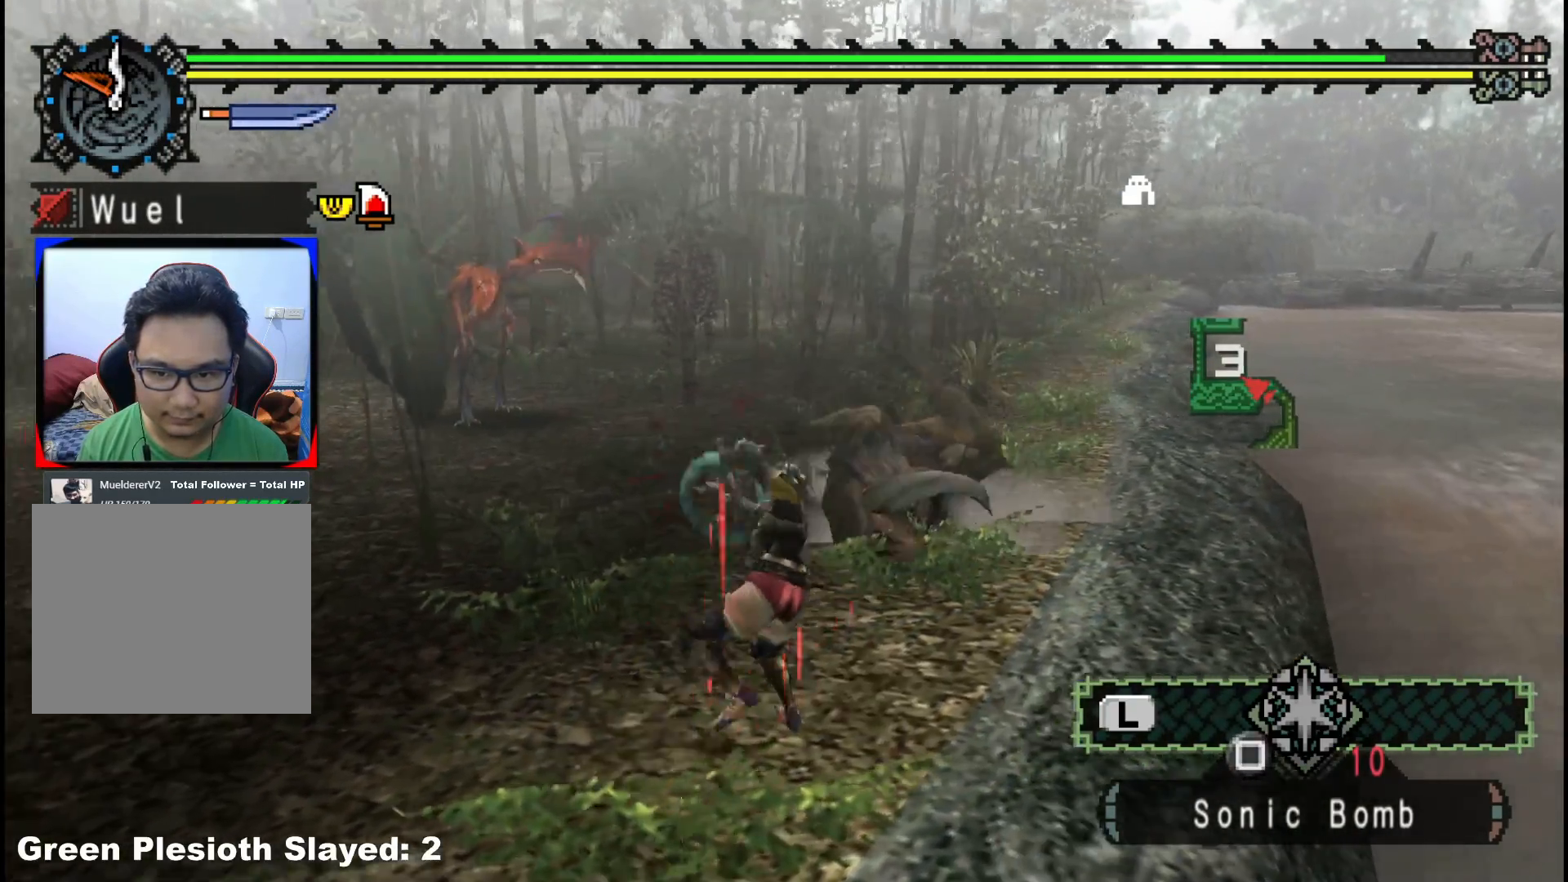
{"dt_ms": 500, "buttons": [], "left_stick": "up", "right_stick": "center", "events": []}
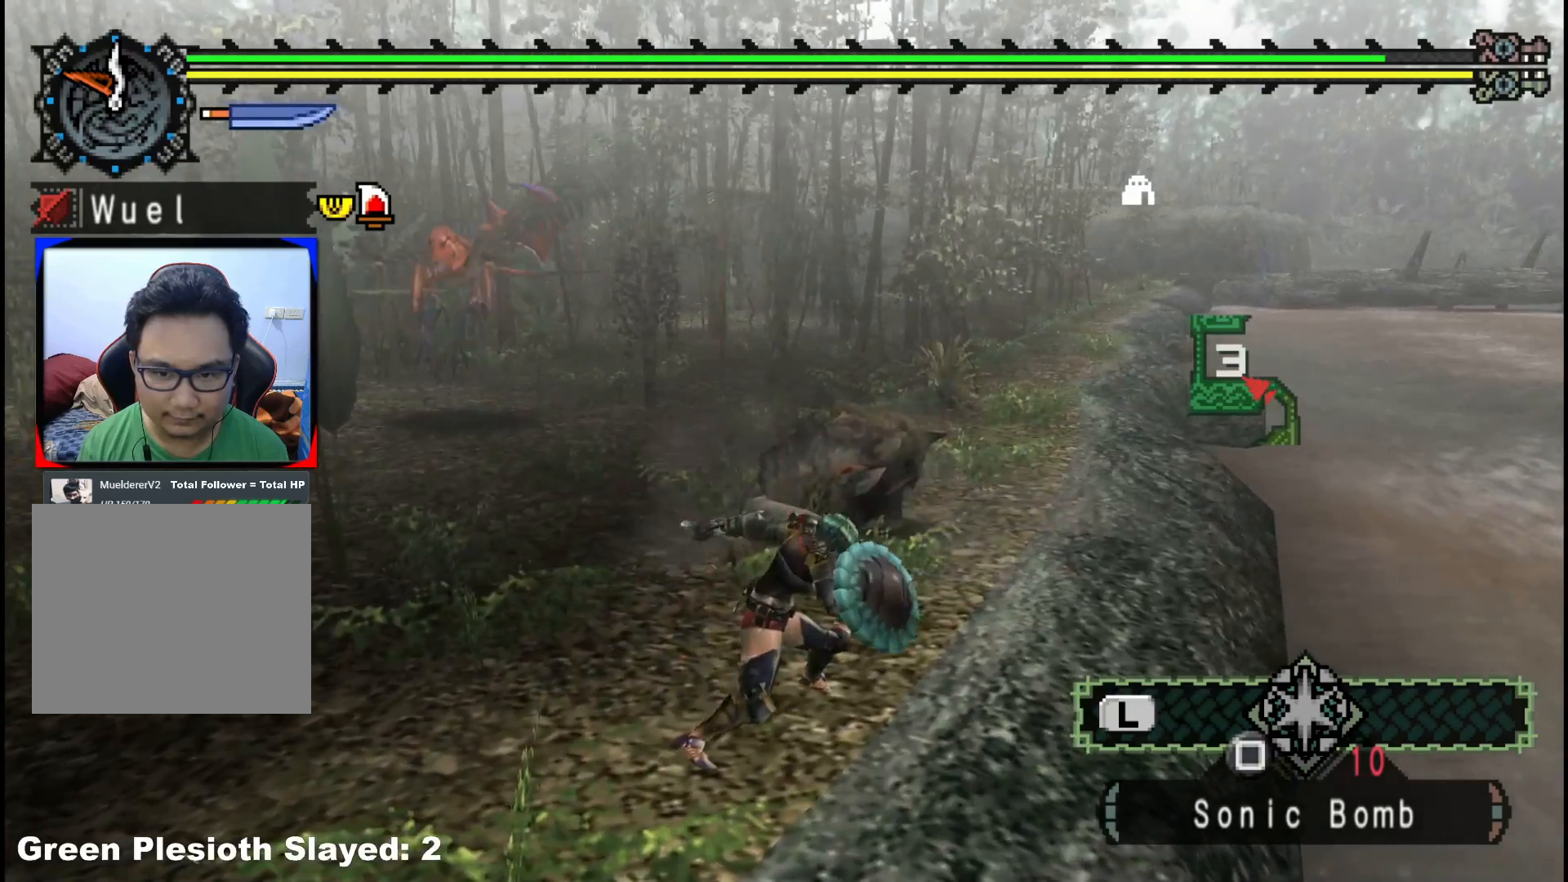
{"dt_ms": 500, "buttons": [], "left_stick": "up-right", "right_stick": "center", "events": [[83, "A", "down"], [100, "left_stick", "up-right"], [200, "A", "up"]]}
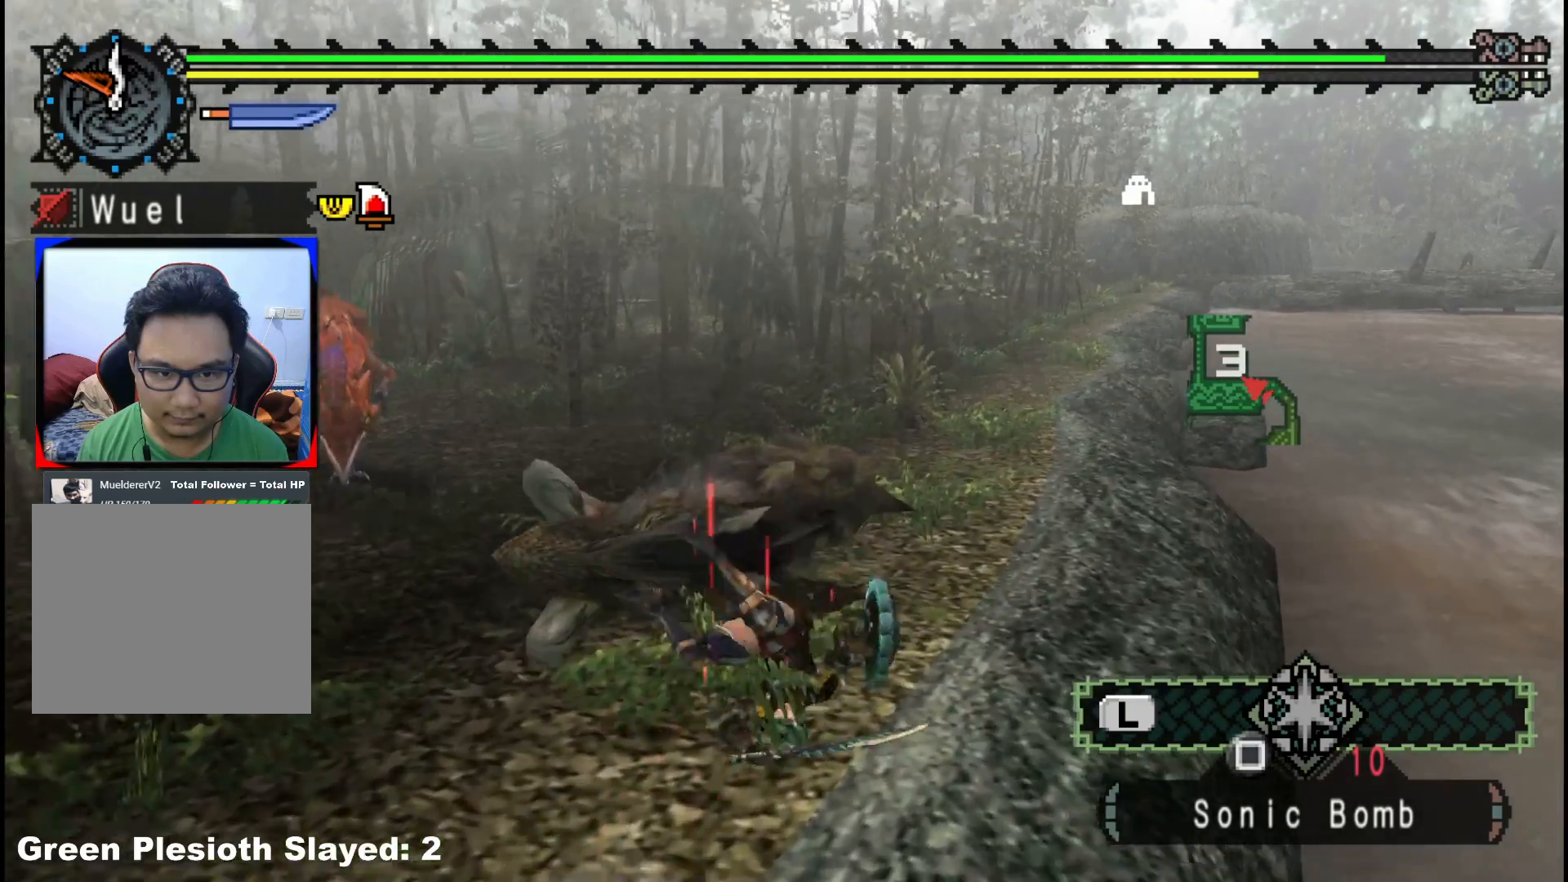
{"dt_ms": 500, "buttons": [], "left_stick": "right", "right_stick": "left", "events": [[133, "right_stick", "left"], [350, "left_stick", "right"]]}
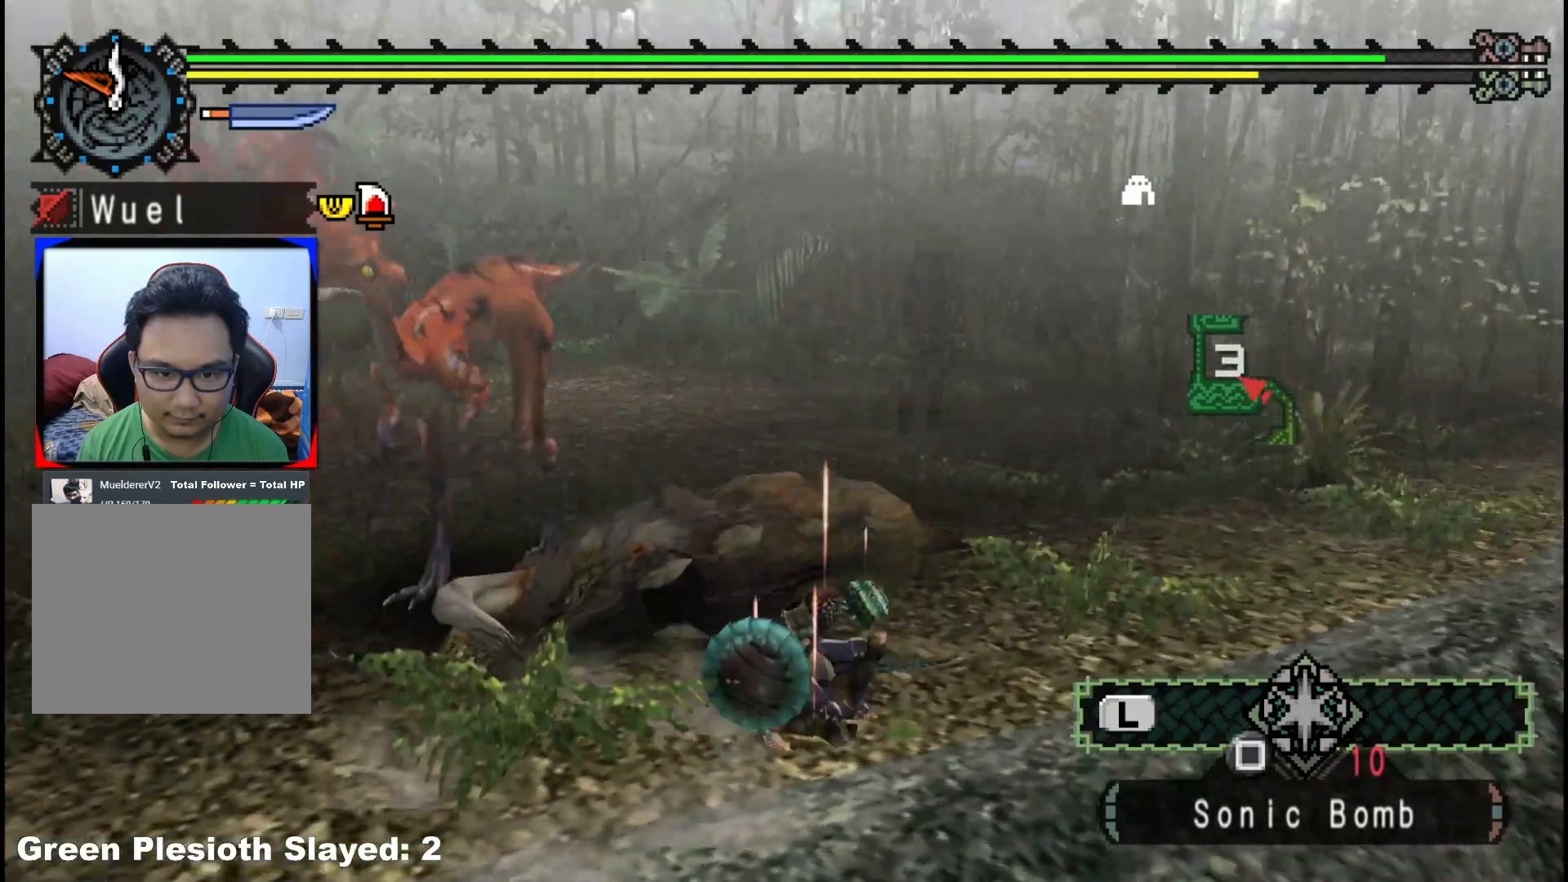
{"dt_ms": 500, "buttons": ["B"], "left_stick": "up", "right_stick": "center", "events": [[50, "left_stick", "up"], [100, "right_stick", "center"], [133, "left_stick", "up-left"], [300, "B", "down"], [317, "left_stick", "up"], [417, "B", "up"], [483, "B", "down"]]}
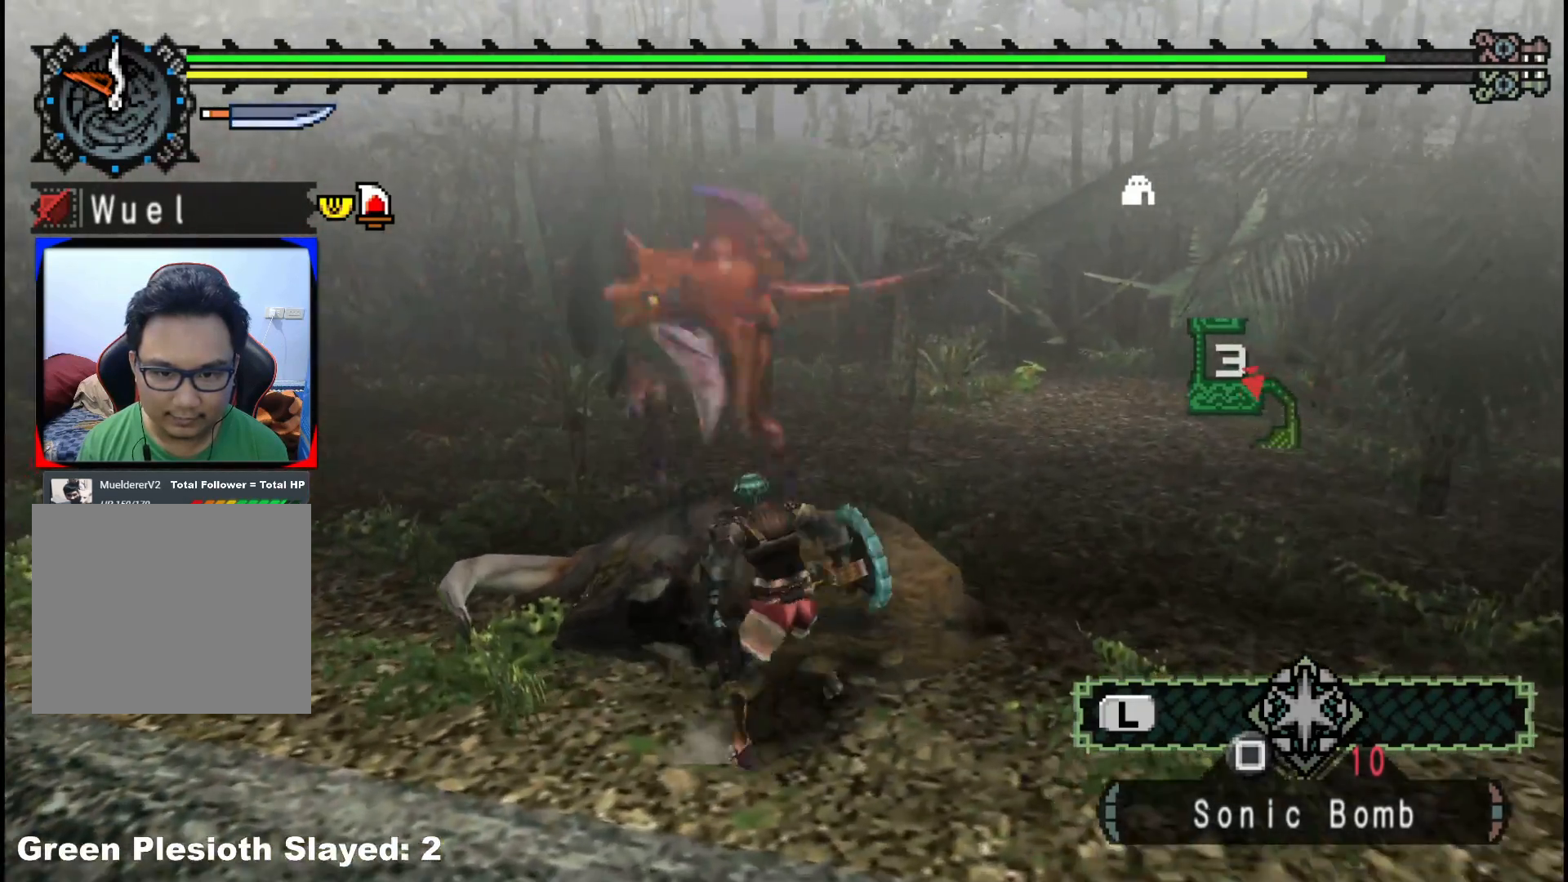
{"dt_ms": 1000, "buttons": [], "left_stick": "up", "right_stick": "center", "events": [[100, "B", "up"], [167, "B", "down"], [167, "left_stick", "up-left"], [267, "B", "up"], [317, "B", "down"], [333, "left_stick", "center"], [433, "B", "up"], [450, "left_stick", "left"], [533, "left_stick", "up-left"], [600, "right_stick", "left"], [750, "right_stick", "center"], [767, "left_stick", "up"]]}
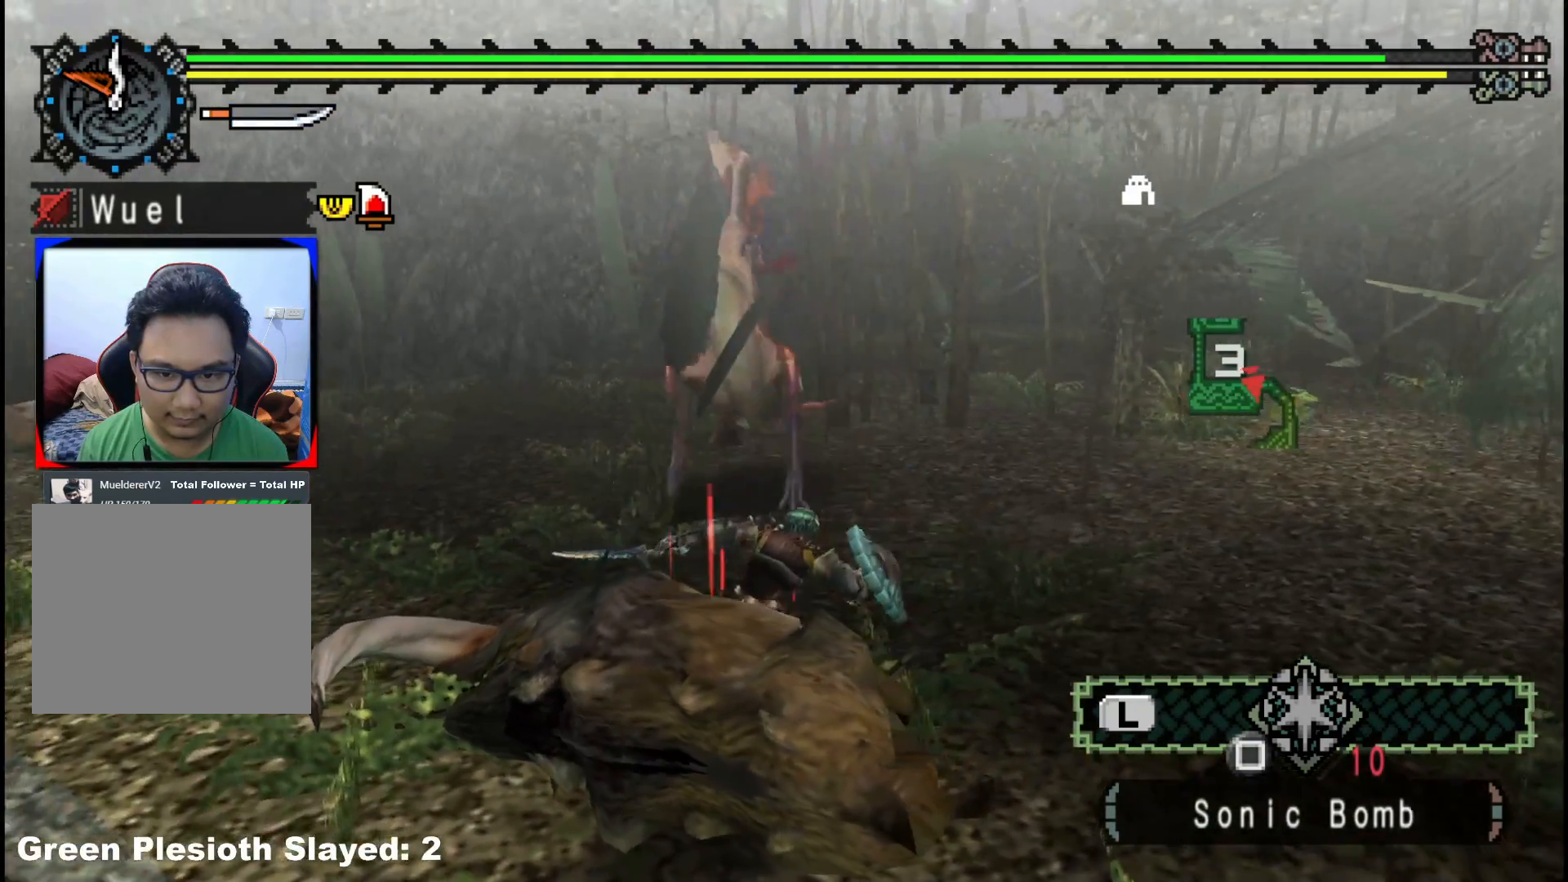
{"dt_ms": 500, "buttons": [], "left_stick": "up", "right_stick": "center", "events": []}
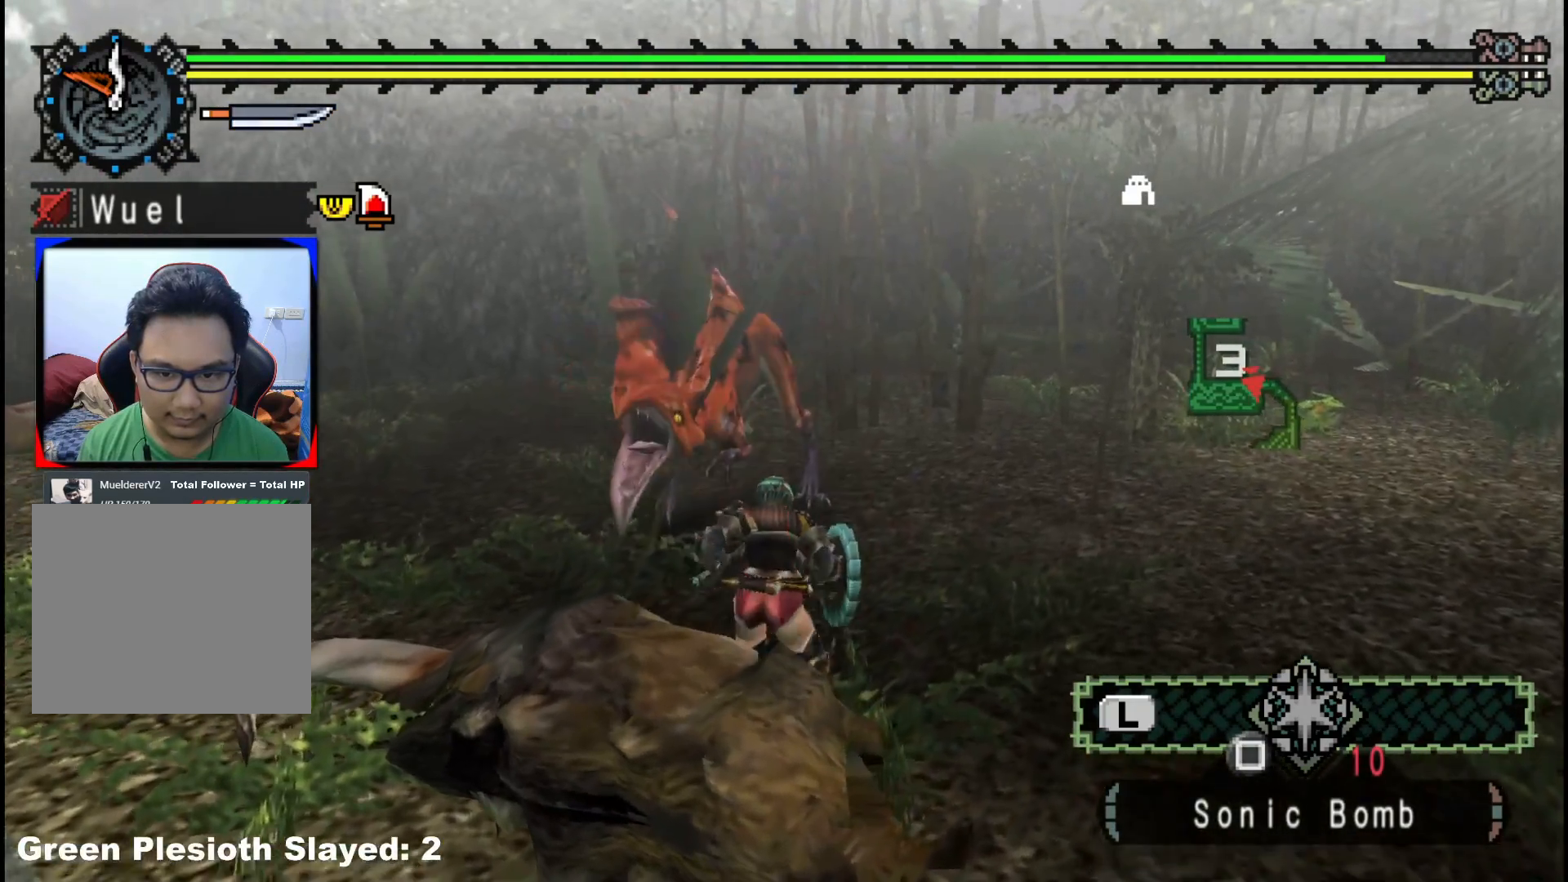
{"dt_ms": 500, "buttons": ["B"], "left_stick": "up", "right_stick": "center", "events": [[200, "B", "down"], [317, "B", "up"], [417, "B", "down"]]}
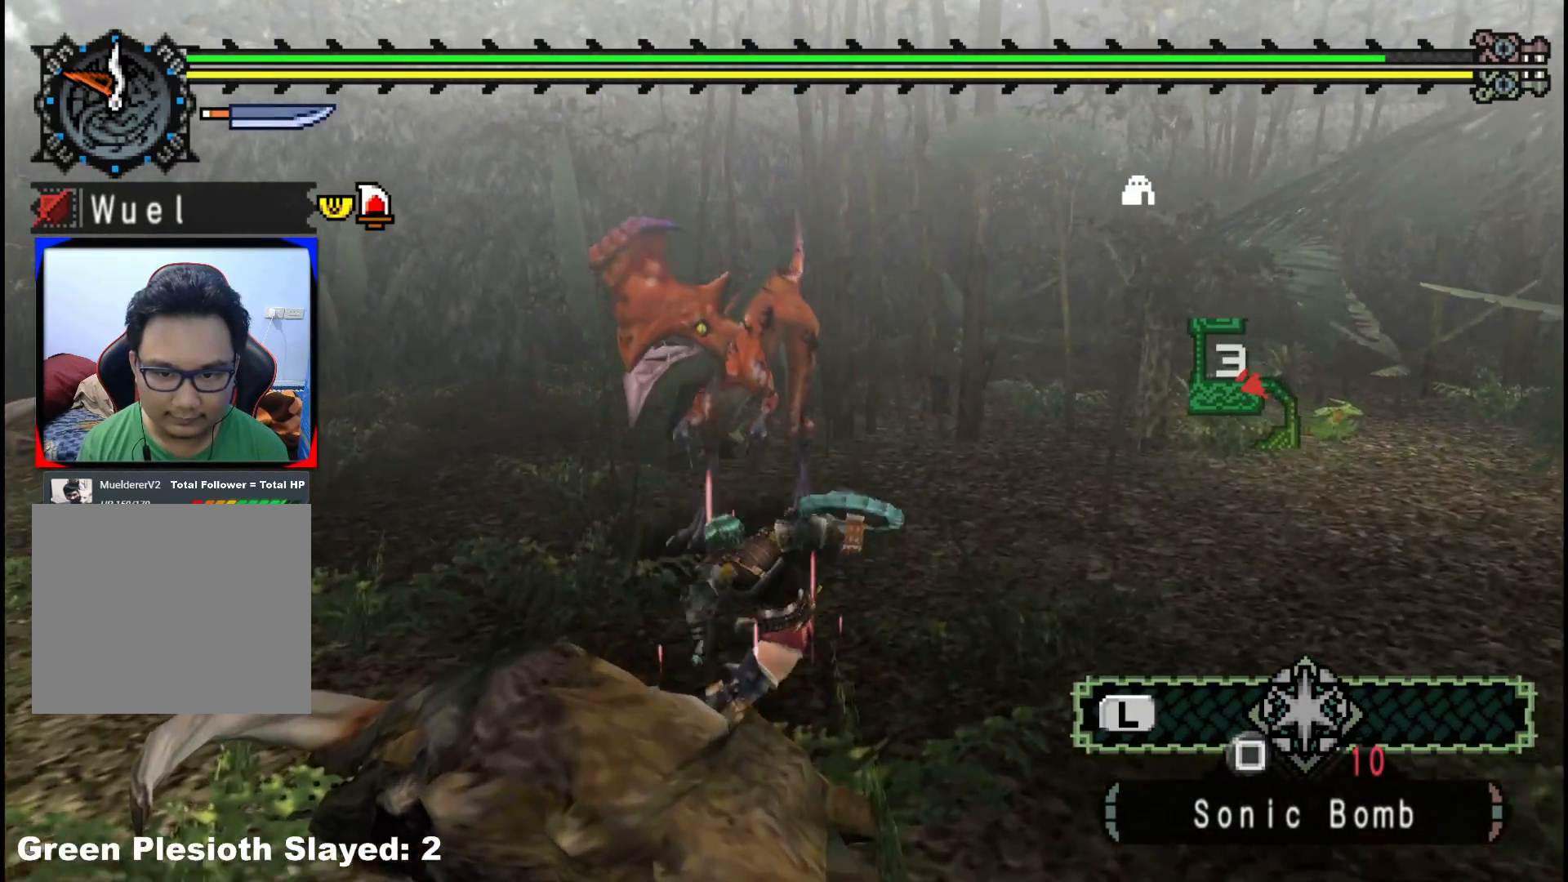
{"dt_ms": 500, "buttons": [], "left_stick": "up", "right_stick": "center", "events": [[33, "B", "up"], [100, "B", "down"], [200, "B", "up"], [267, "B", "down"], [400, "B", "up"]]}